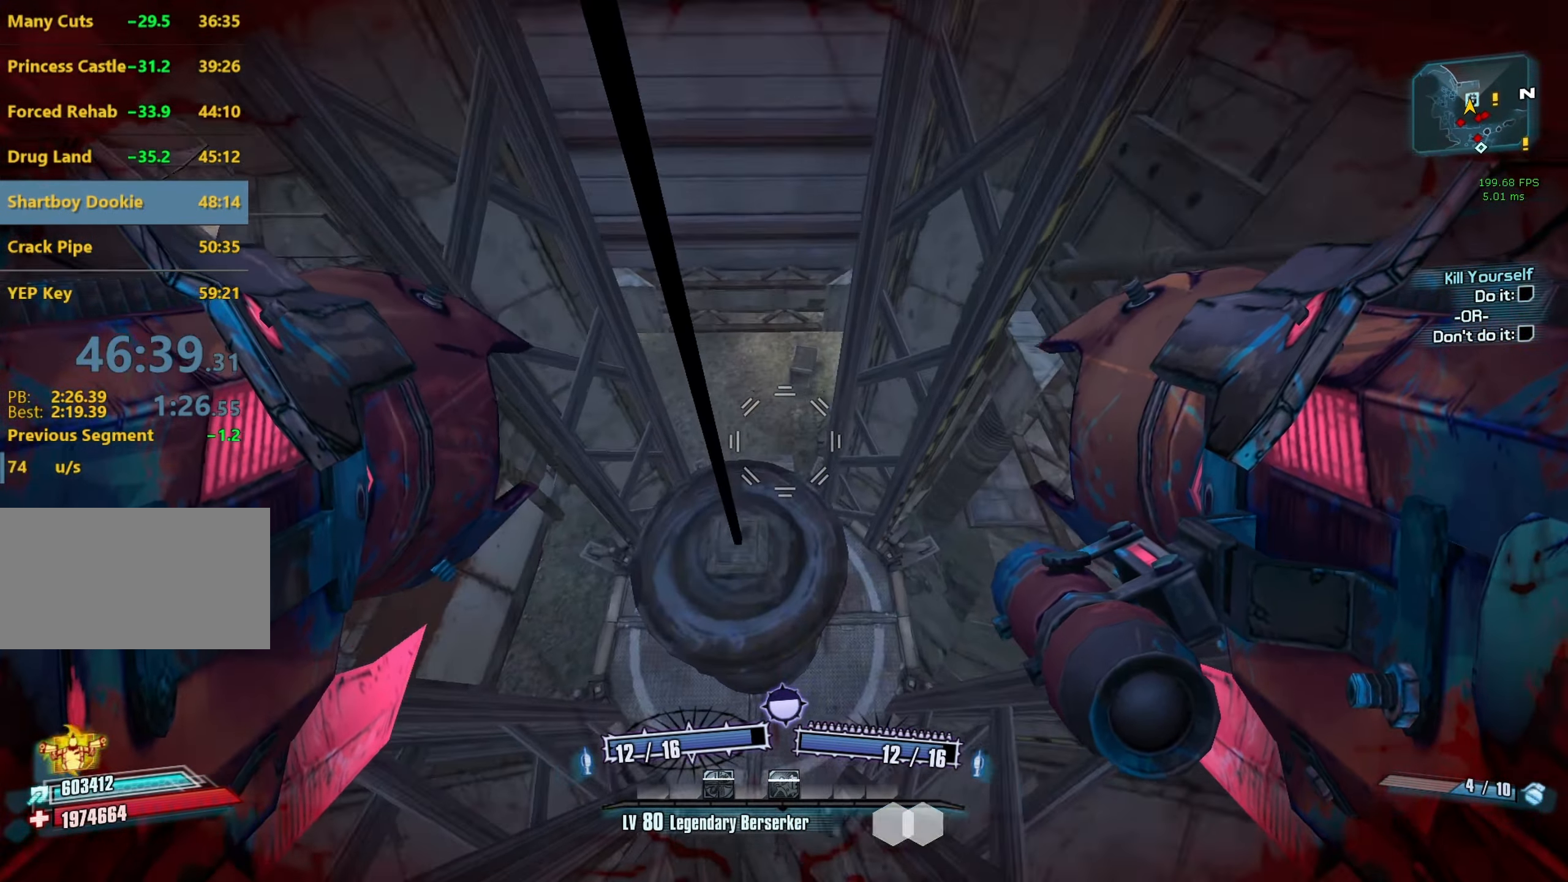
Gameplay with keyboard and mouse; each line is a JSON object with the keys and mouse buttons held at the frame after it. "events" lists presses ("down") and releases ("up") of "1", "2", "3", "4", "5", "a", "alt", "b", "c", "caps_lock", "ctrl", "d", "e", "escape", "f", "g", "q", "r", "s", "shift", "space", "t", "tab", "v", "w", "x", "z", "mouse_left", "mouse_middle", "mouse_right", "mouse_mb4", "mouse_mb5", "mouse_wheel_up" and "mouse_wheel_down" between this image and that frame as [ms after this image, input, new state], when the widget could be followed in between. "mouse_left", "mouse_middle", "mouse_right", "mouse_mb4", "mouse_mb5", "mouse_wheel_up", "mouse_wheel_down" = the "left", "middle", "right", "mb4", "mb5", "wheel_up", "wheel_down" buttons of the "mouse" list. No other keys are recorded. Not read: mouse_move.
{"keys": ["s"], "mouse": ["wheel_down"], "events": [[67, "s", "up"], [383, "s", "down"], [433, "a", "up"]]}
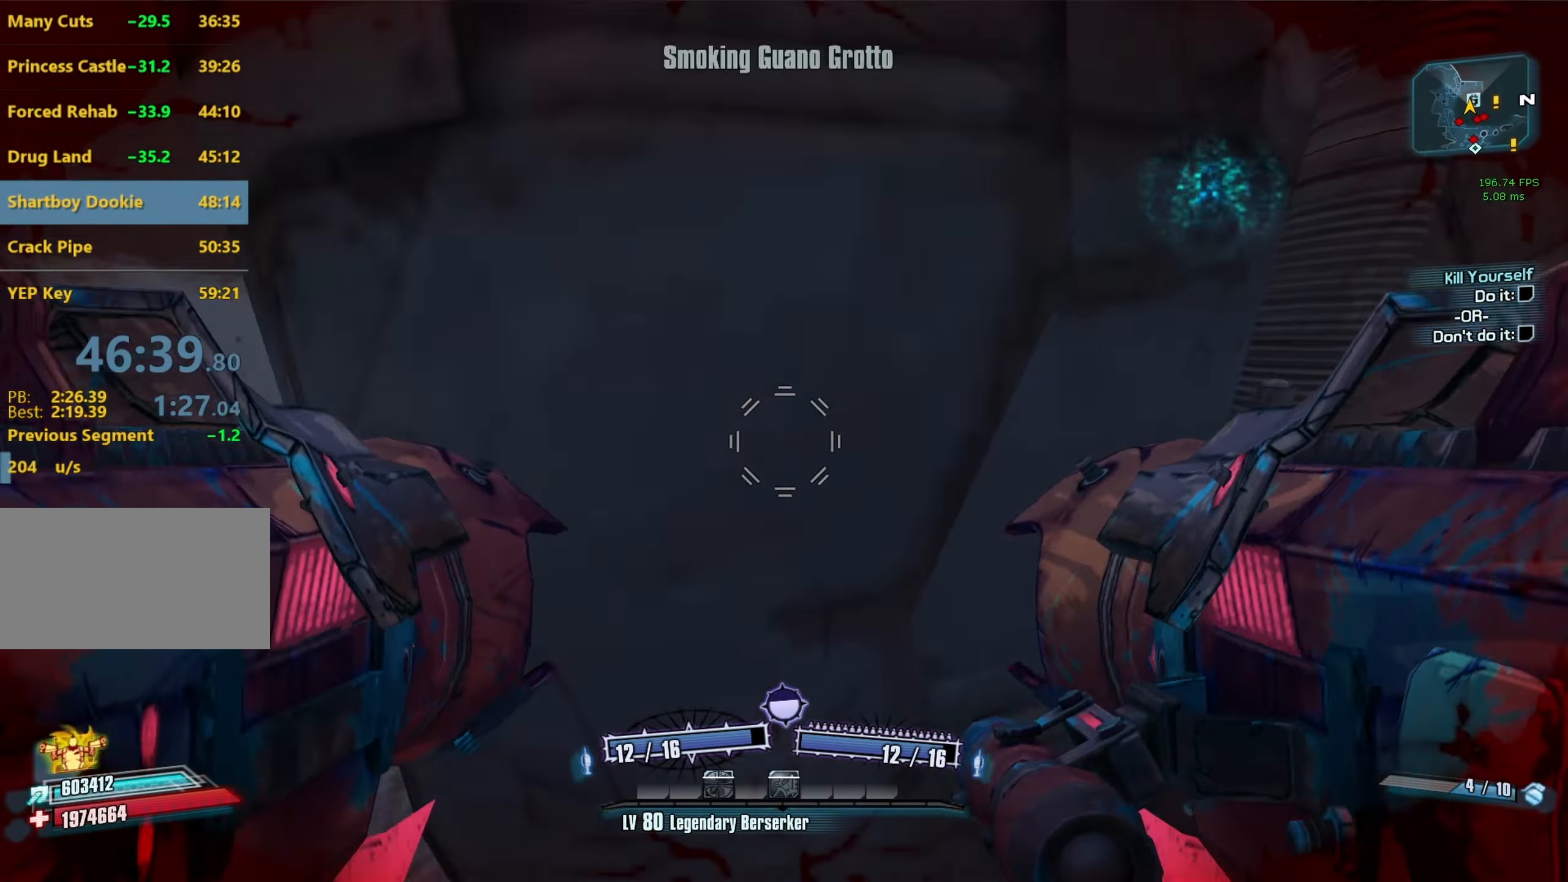
{"keys": [], "mouse": ["wheel_down"], "events": [[33, "s", "up"], [367, "s", "down"], [500, "s", "up"]]}
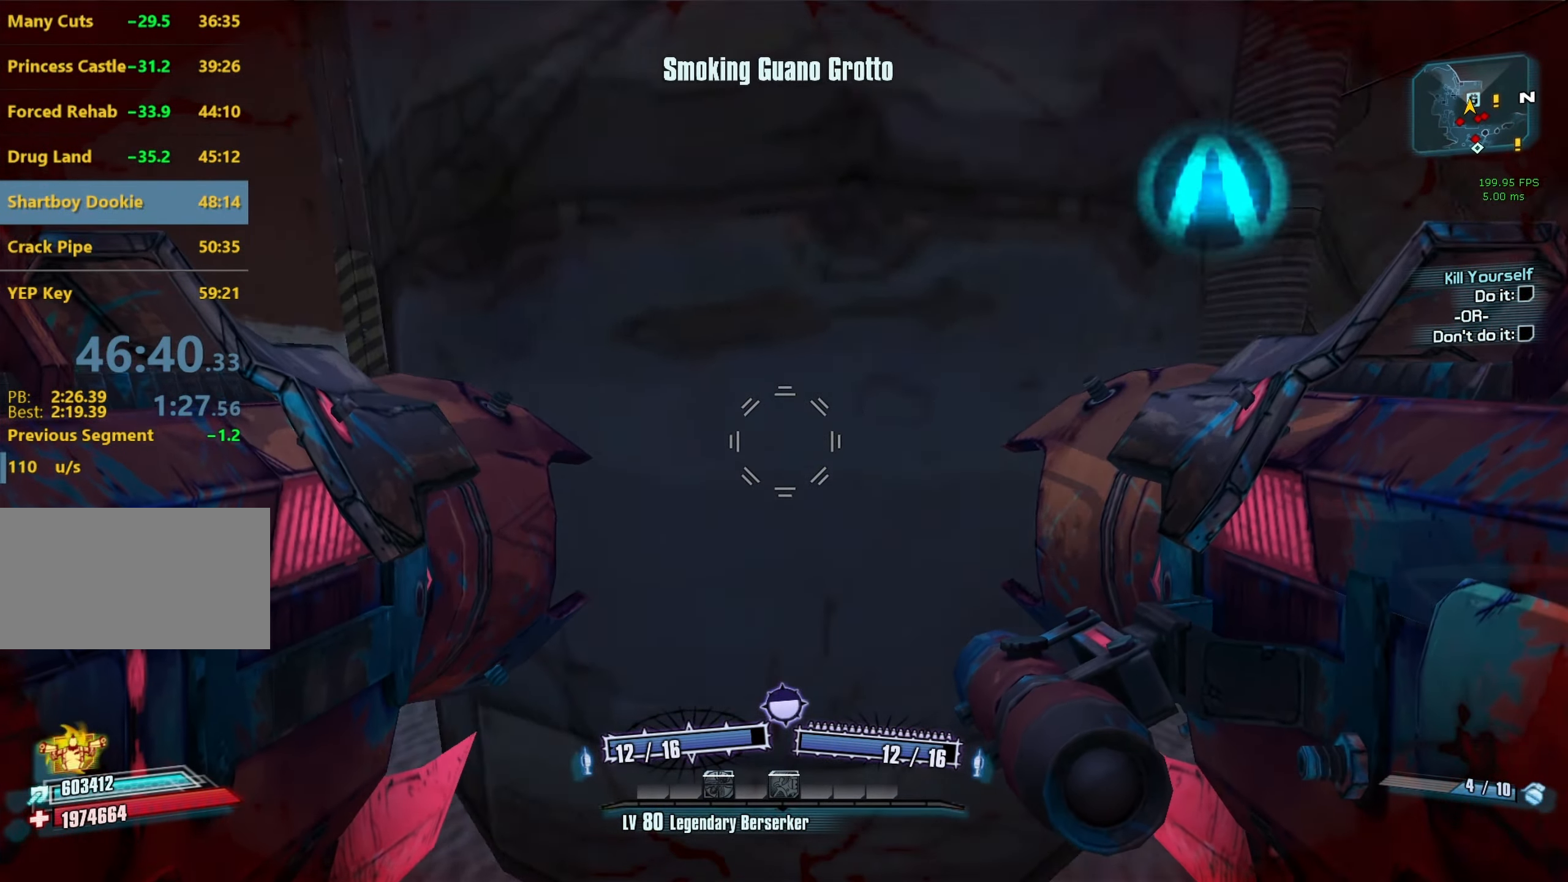
{"keys": ["a"], "mouse": ["wheel_down"], "events": [[333, "s", "down"], [367, "a", "down"], [467, "s", "up"]]}
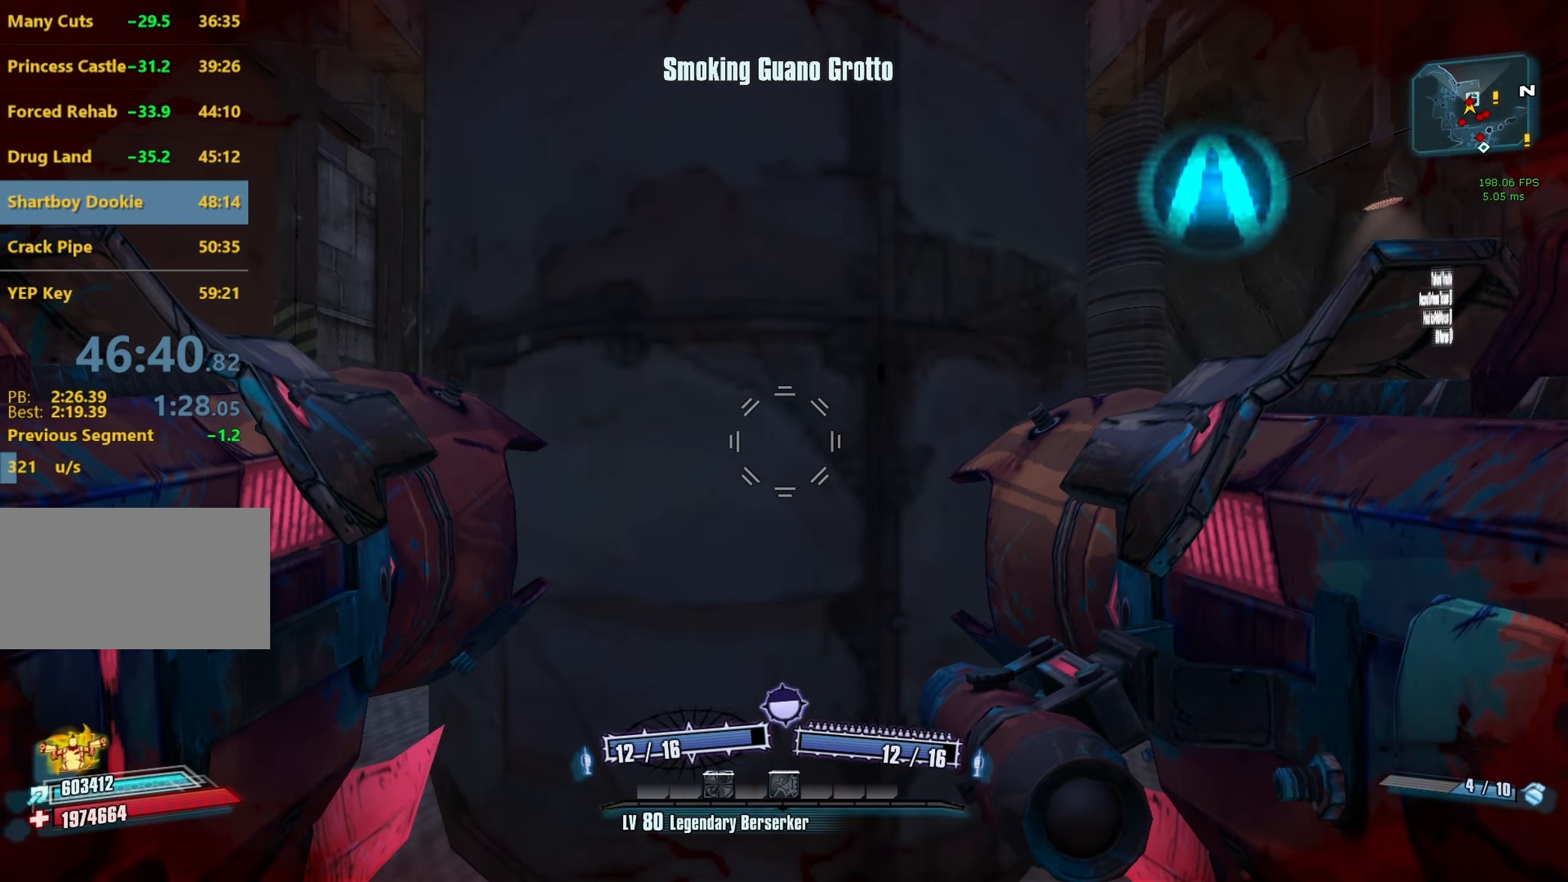
{"keys": ["d"], "mouse": ["wheel_down"], "events": [[150, "w", "down"], [200, "shift", "down"], [384, "shift", "up"], [434, "a", "up"], [434, "d", "down"], [484, "w", "up"]]}
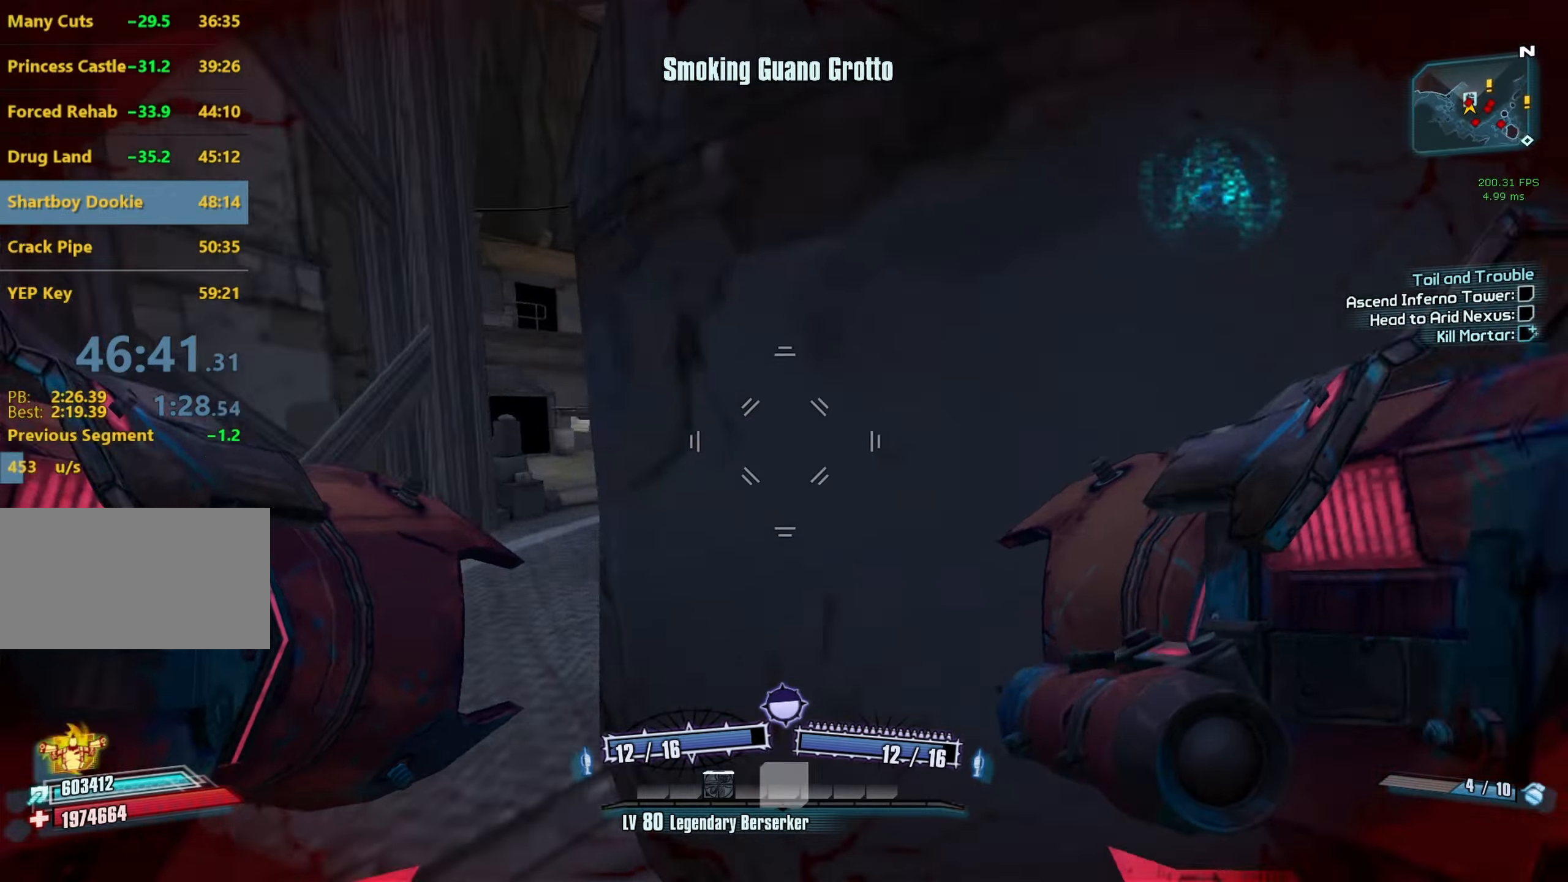
{"keys": ["r", "space", "v"], "mouse": ["left", "right", "wheel_down"], "events": [[167, "d", "up"], [350, "space", "down"], [450, "mouse_left", "down"], [500, "mouse_right", "down"], [500, "r", "down"], [500, "v", "down"]]}
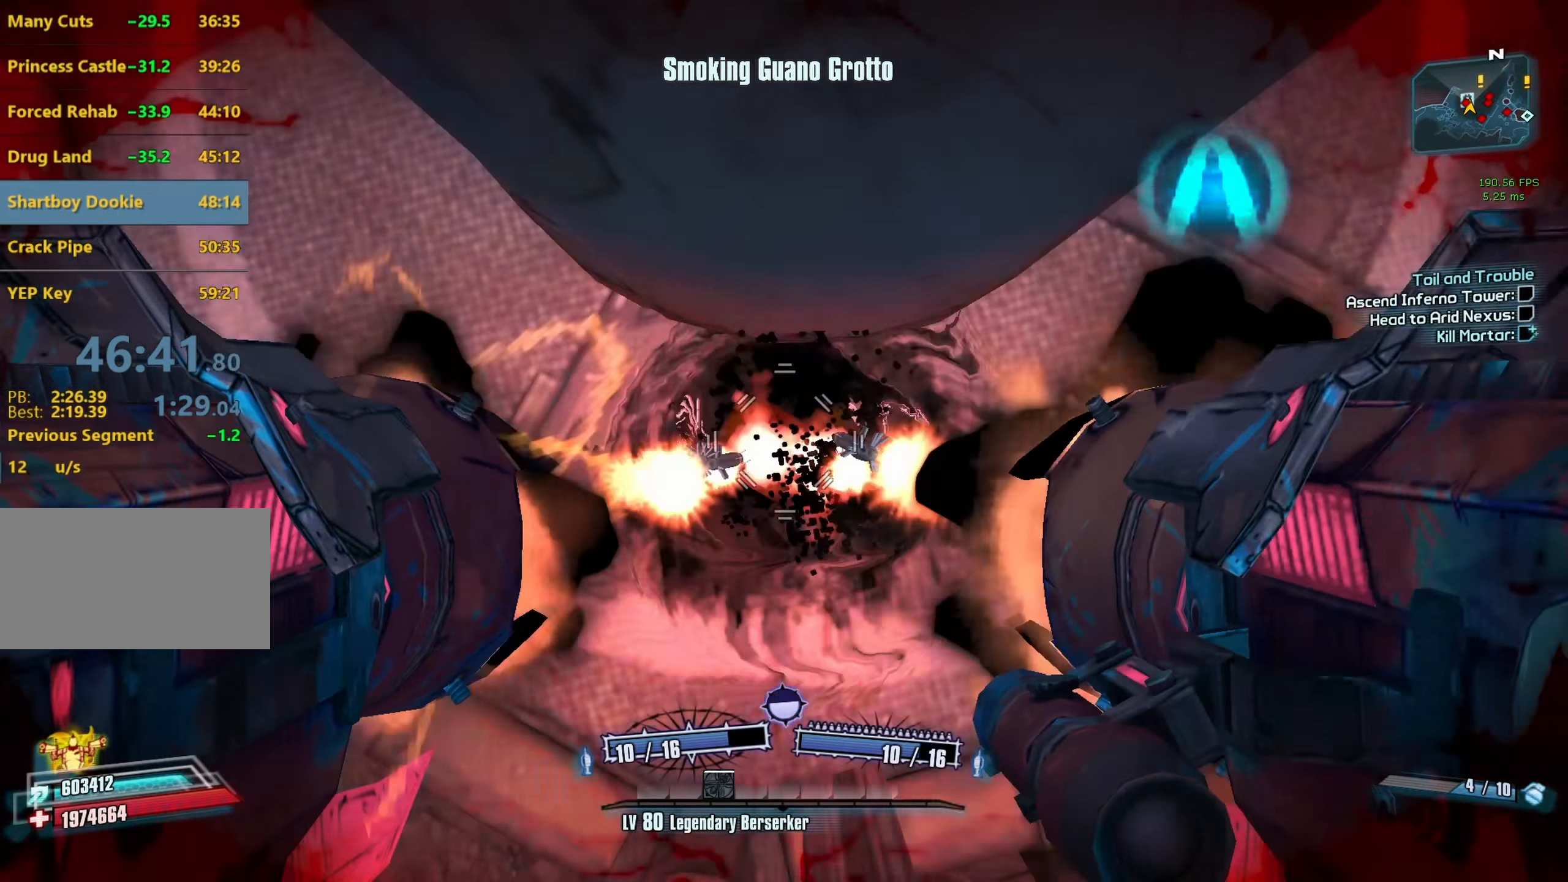
{"keys": ["d", "w"], "mouse": ["wheel_down"], "events": [[100, "space", "up"], [234, "r", "up"], [234, "space", "down"], [284, "mouse_left", "up"], [284, "mouse_right", "up"], [284, "space", "up"], [284, "v", "up"], [417, "w", "down"], [467, "d", "down"]]}
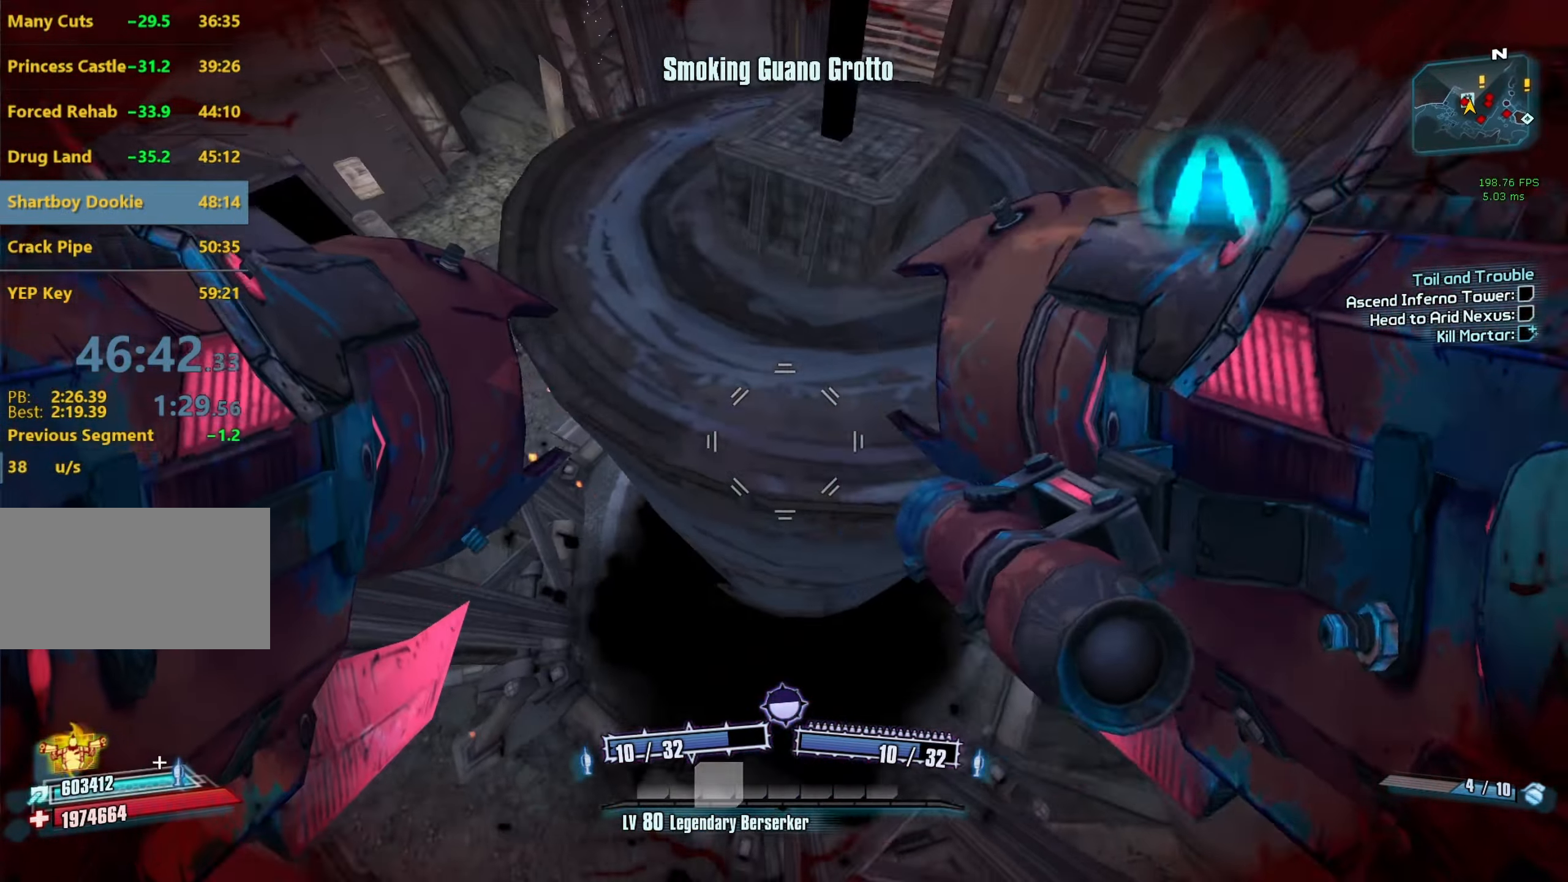
{"keys": [], "mouse": [], "events": [[200, "mouse_wheel_down", "up"], [250, "w", "up"], [300, "c", "down"], [434, "c", "up"], [484, "d", "up"]]}
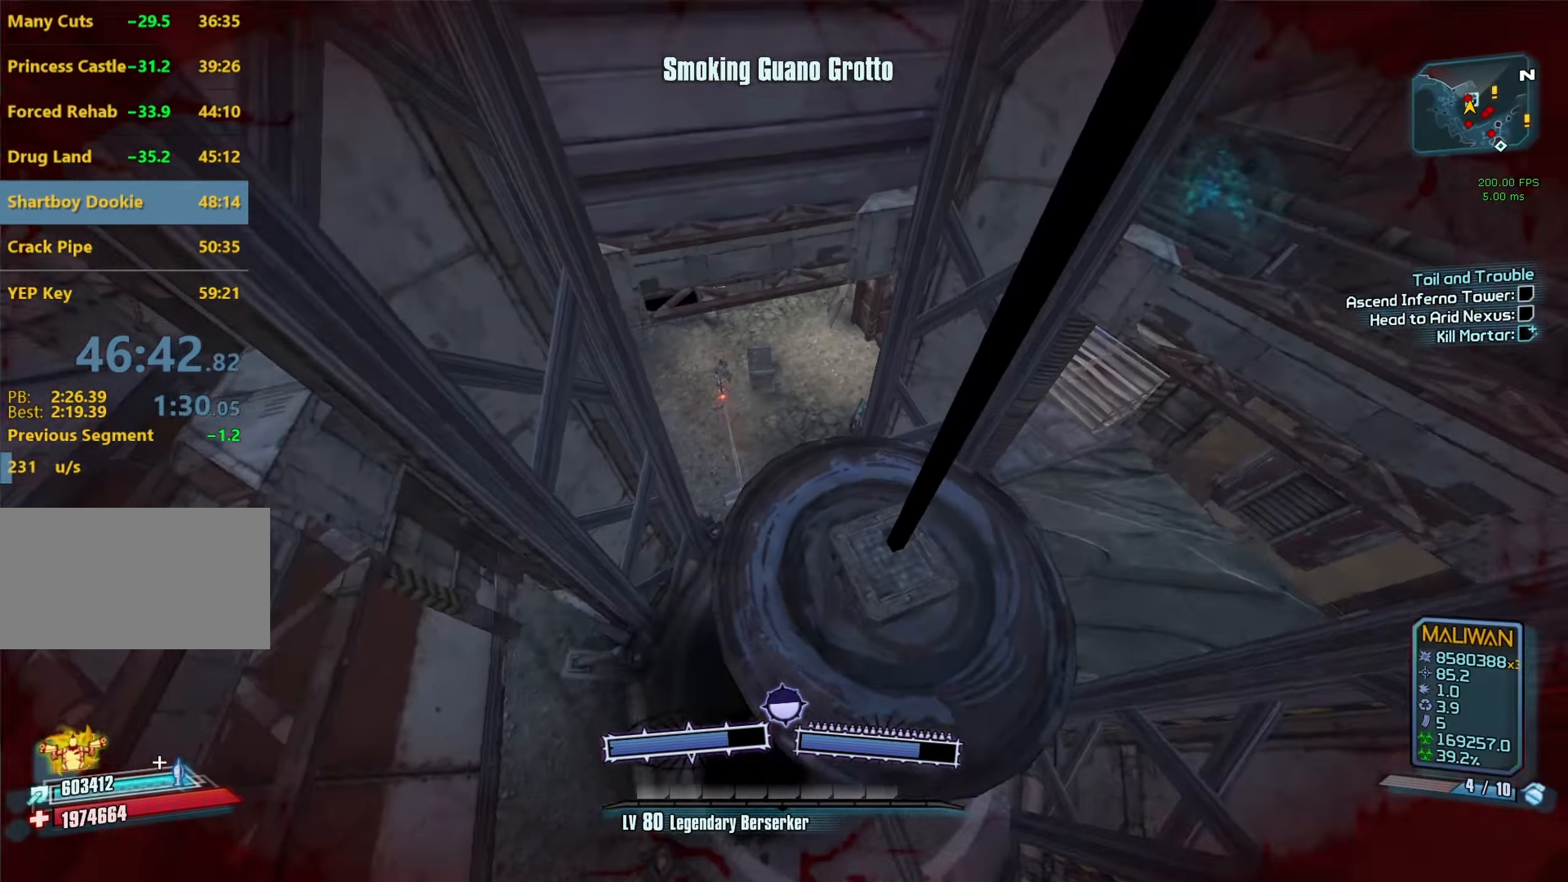
{"keys": ["a", "r", "v", "w"], "mouse": ["left", "right"], "events": [[34, "w", "down"], [167, "a", "down"], [400, "mouse_left", "down"], [400, "mouse_right", "down"], [450, "r", "down"], [450, "v", "down"]]}
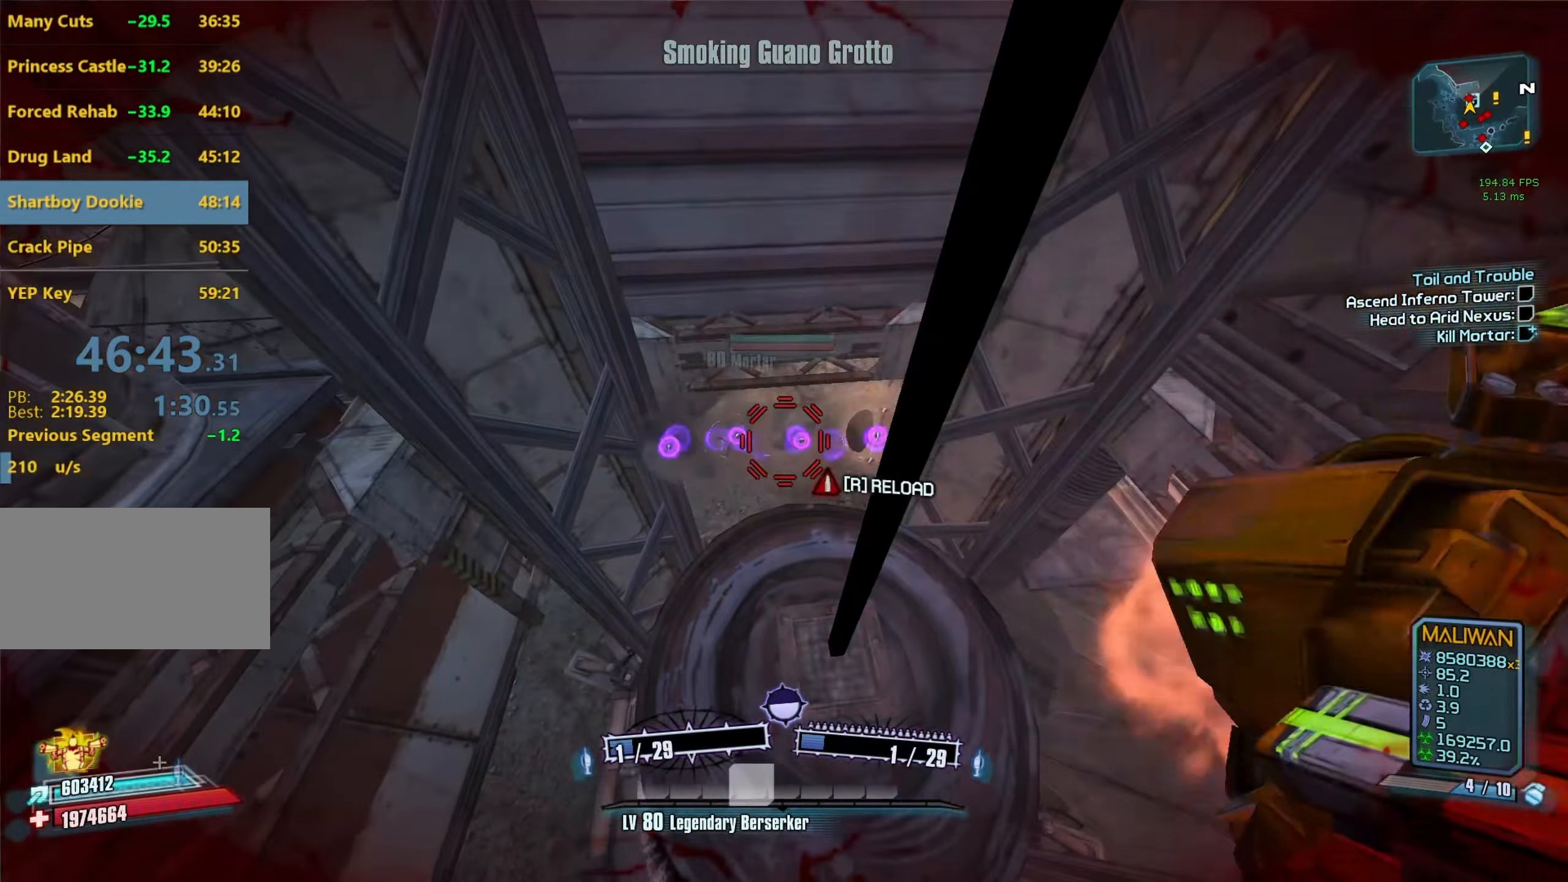
{"keys": [], "mouse": [], "events": [[184, "mouse_left", "up"], [184, "mouse_right", "up"], [184, "r", "up"], [184, "v", "up"], [184, "w", "up"], [334, "a", "up"]]}
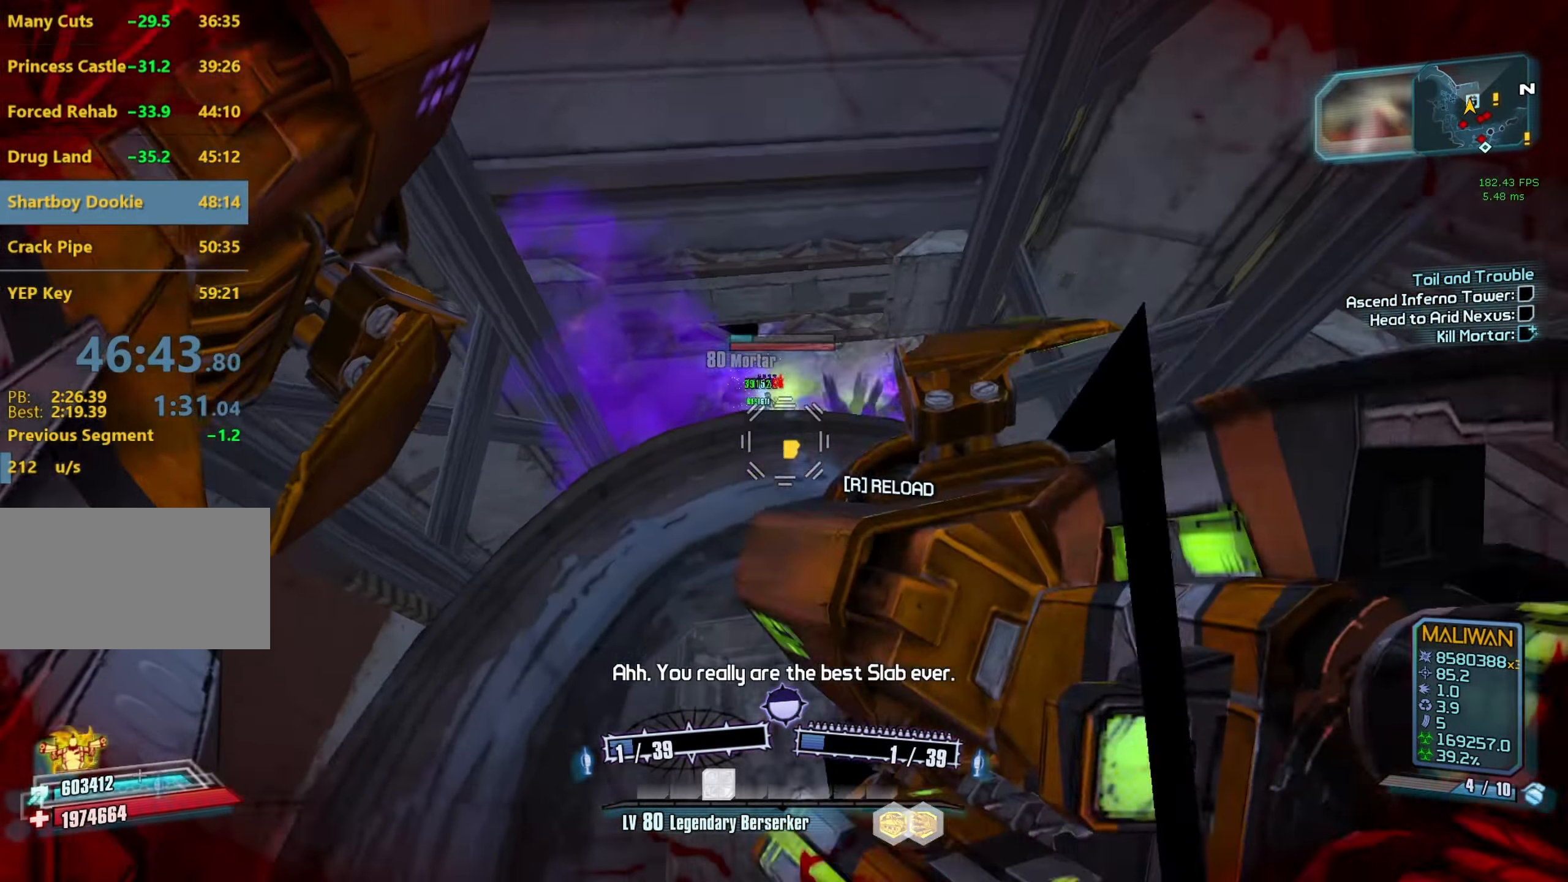
{"keys": [], "mouse": [], "events": [[100, "w", "down"], [300, "w", "up"], [350, "r", "down"], [384, "r", "up"]]}
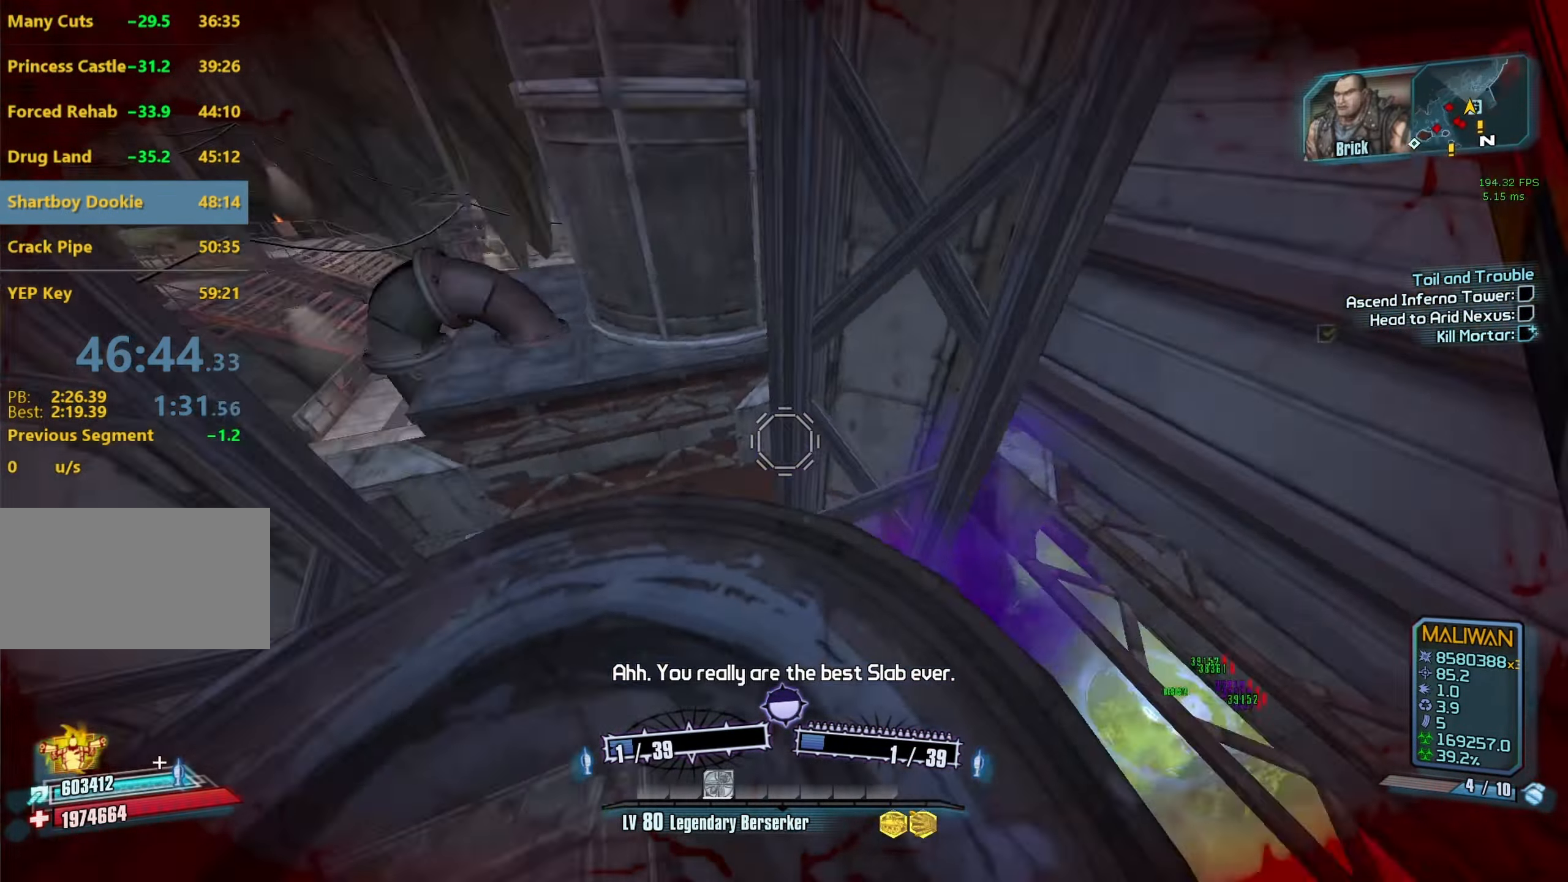
{"keys": ["w"], "mouse": [], "events": [[34, "r", "down"], [117, "r", "up"], [500, "w", "down"]]}
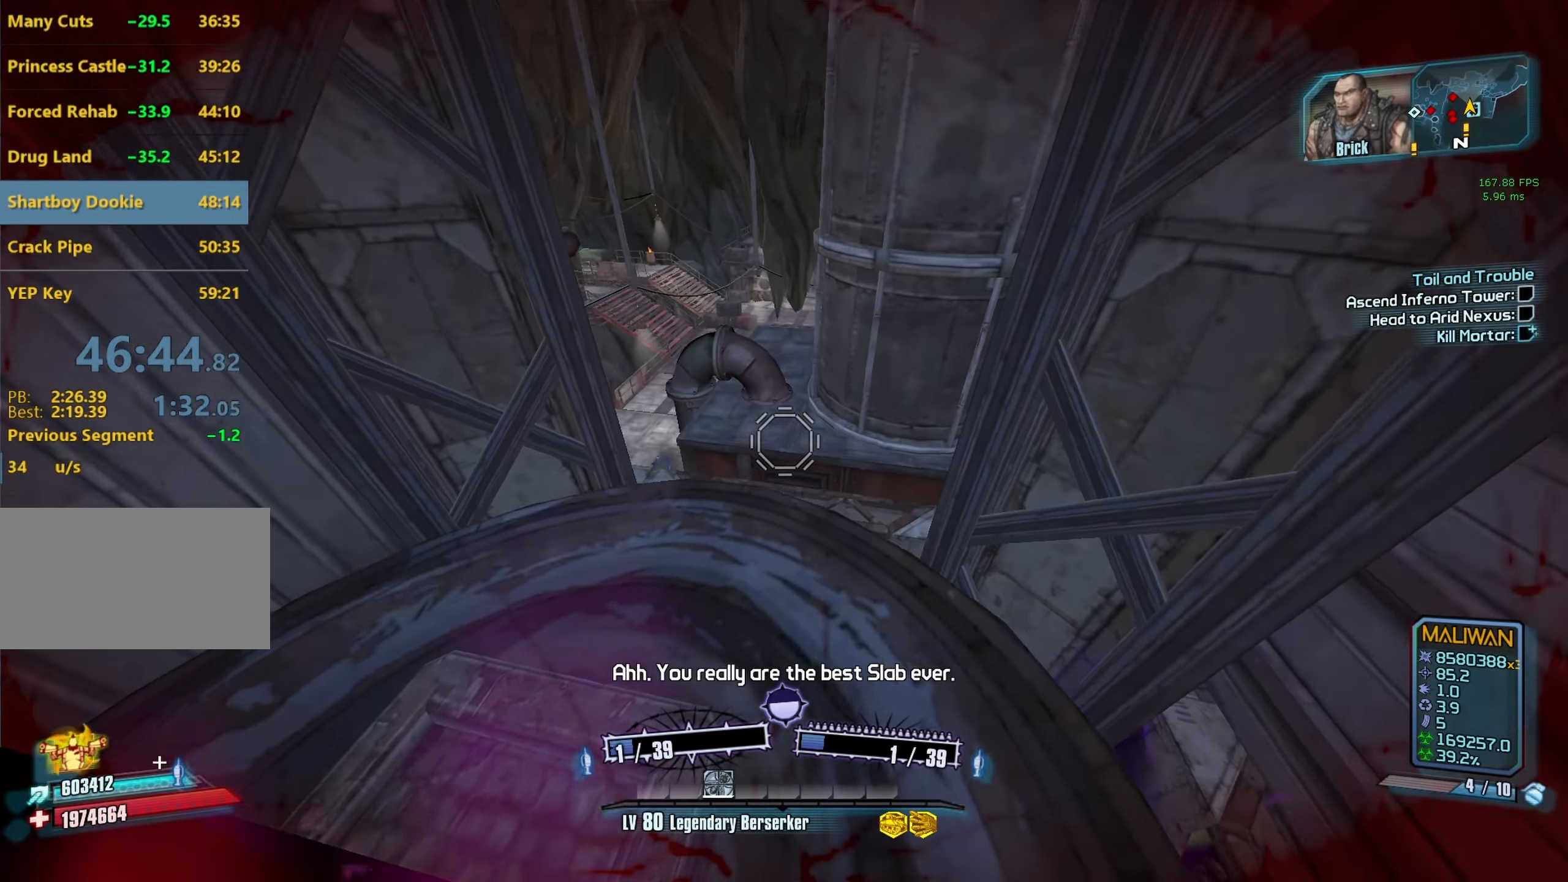
{"keys": [], "mouse": [], "events": [[100, "w", "up"], [184, "d", "down"], [284, "d", "up"]]}
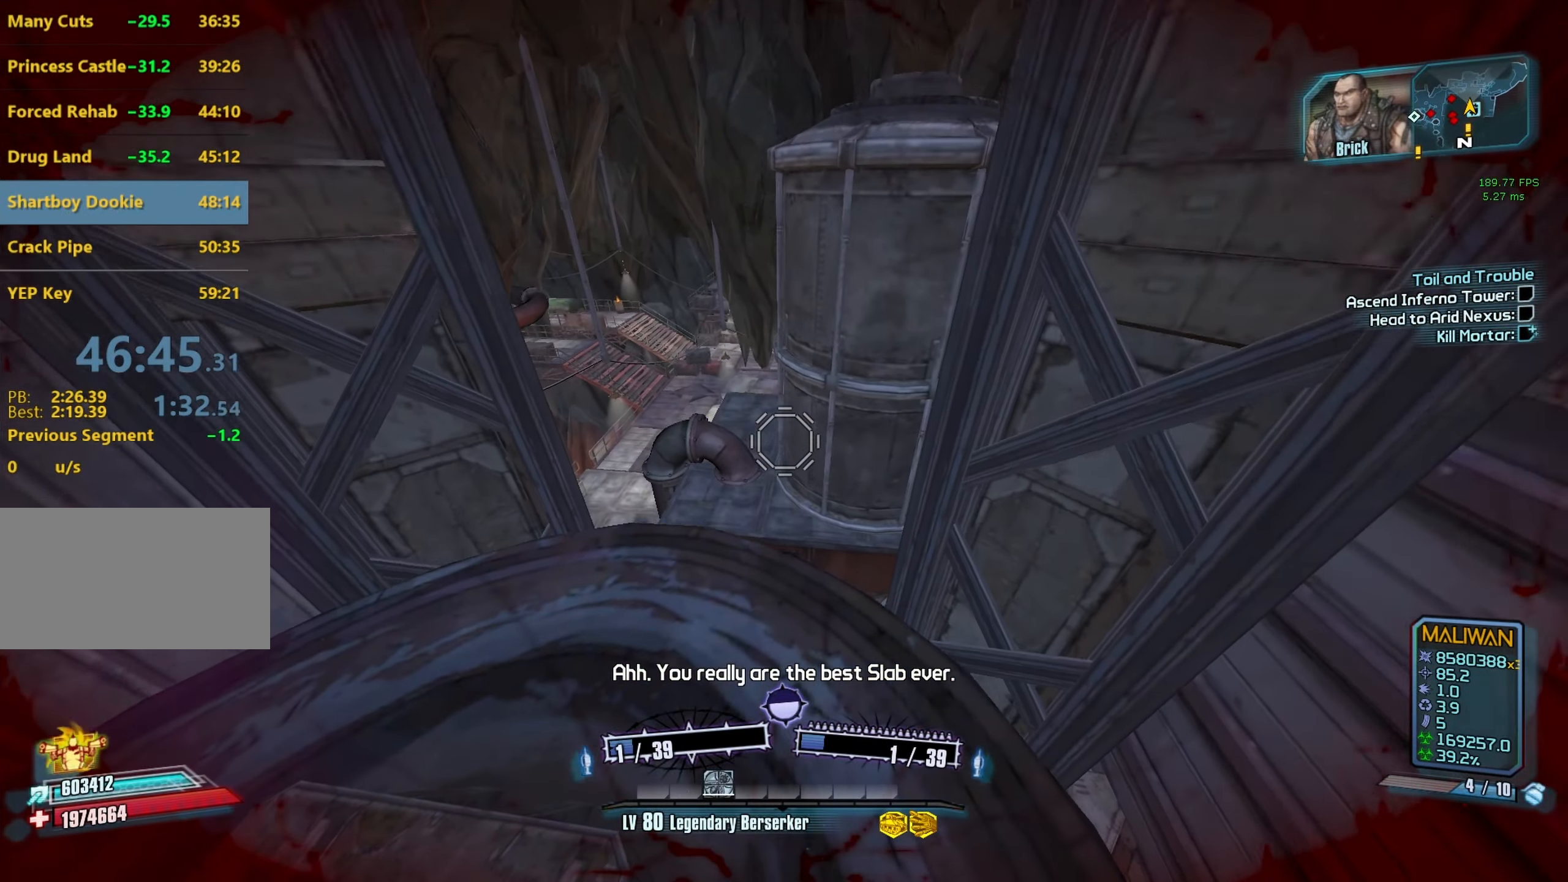
{"keys": [], "mouse": [], "events": [[334, "c", "down"], [434, "c", "up"]]}
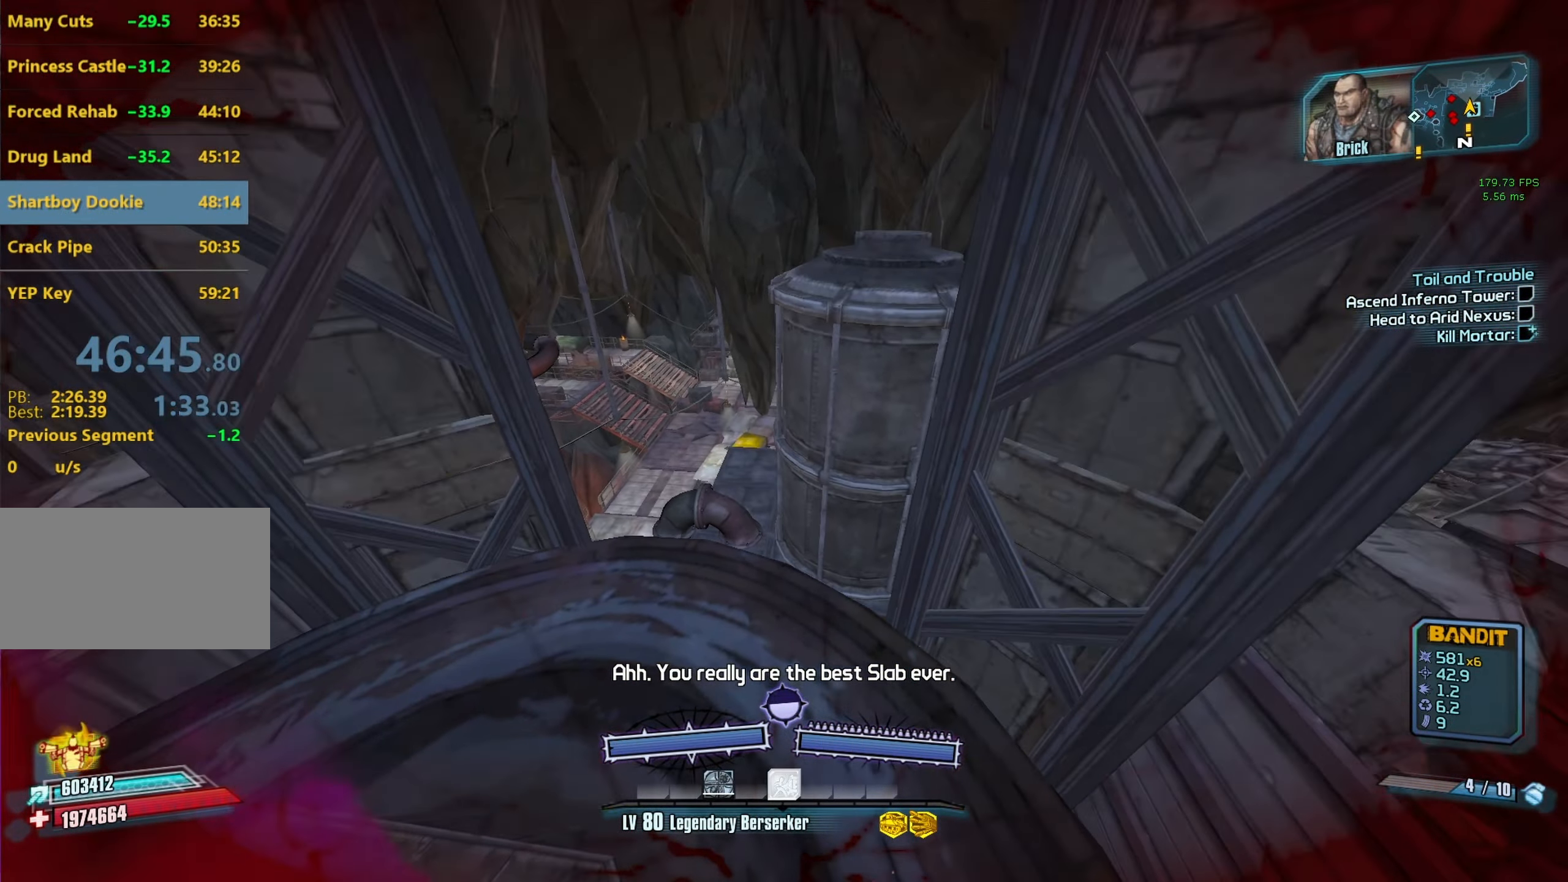
{"keys": ["r"], "mouse": [], "events": [[84, "s", "down"], [167, "s", "up"], [267, "r", "down"], [350, "r", "up"], [400, "r", "down"]]}
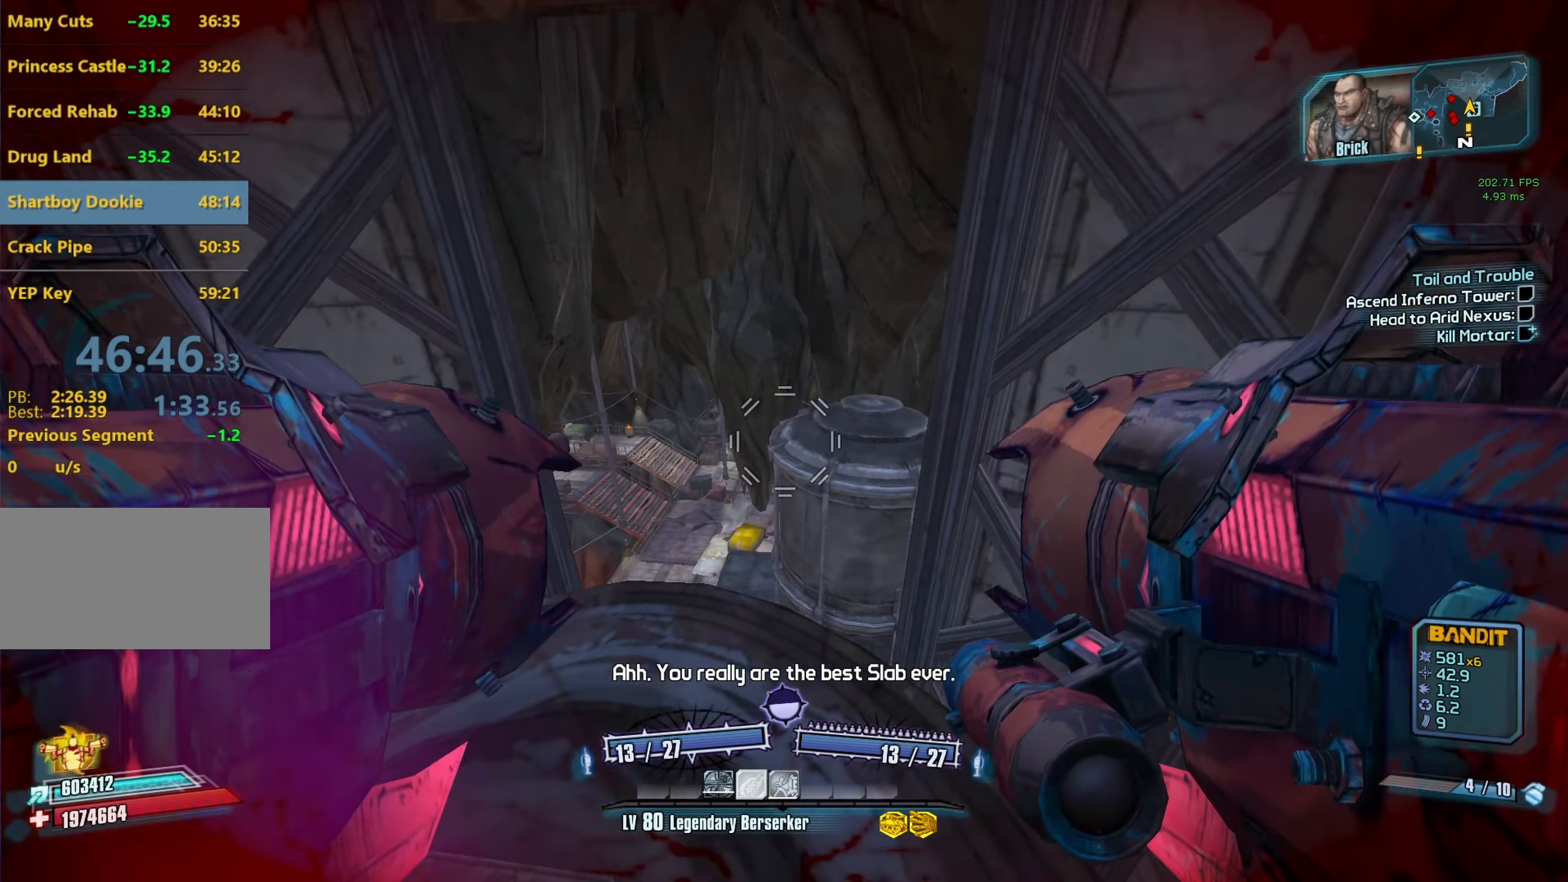
{"keys": [], "mouse": [], "events": [[50, "r", "up"], [100, "r", "down"], [133, "r", "up"]]}
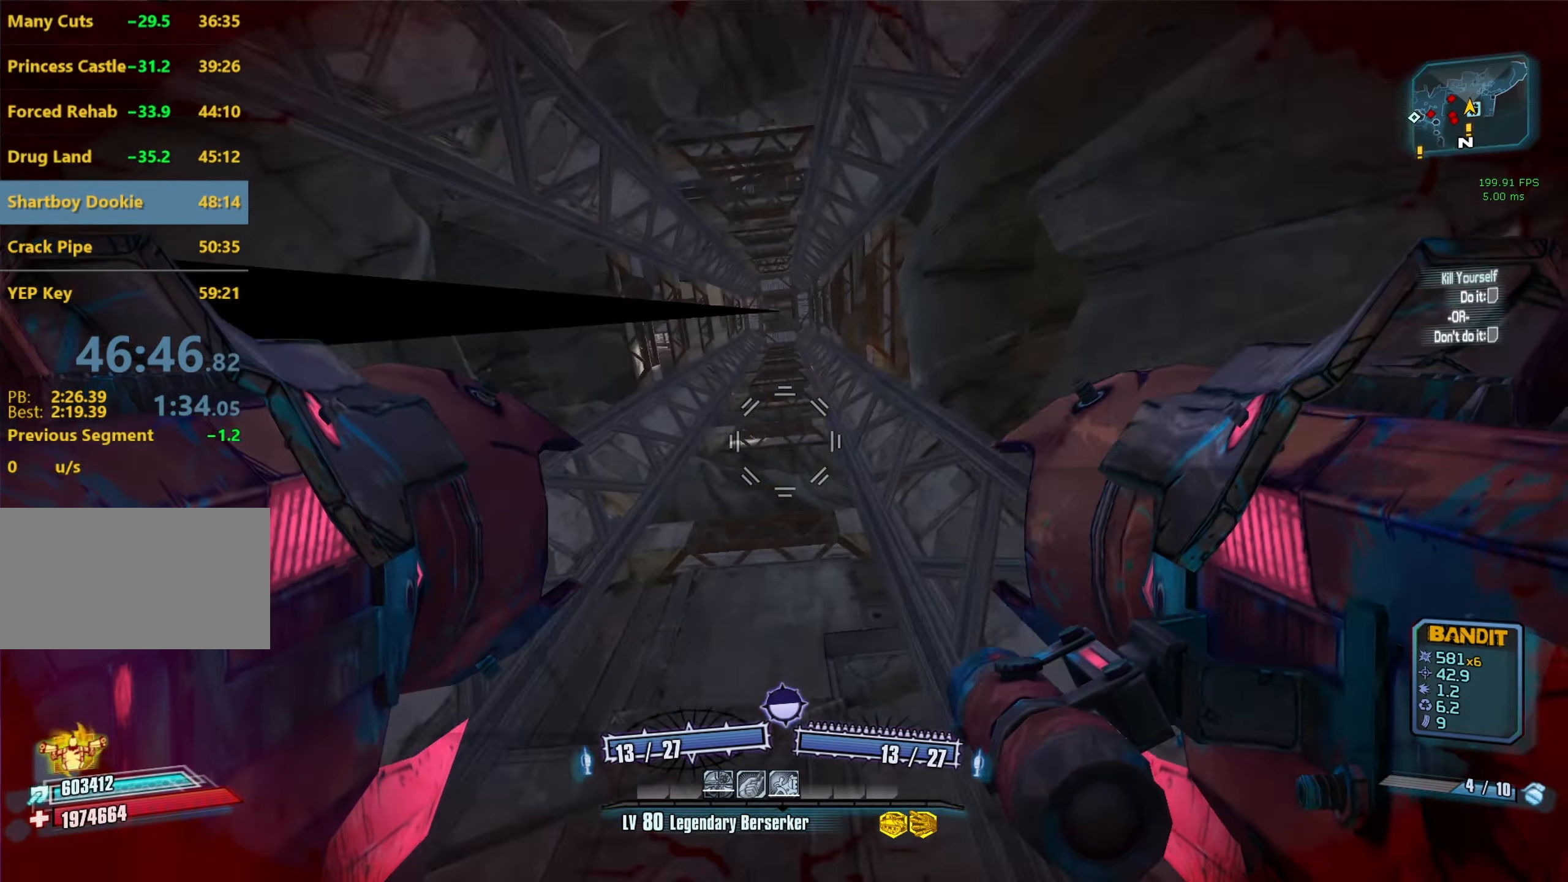
{"keys": [], "mouse": [], "events": []}
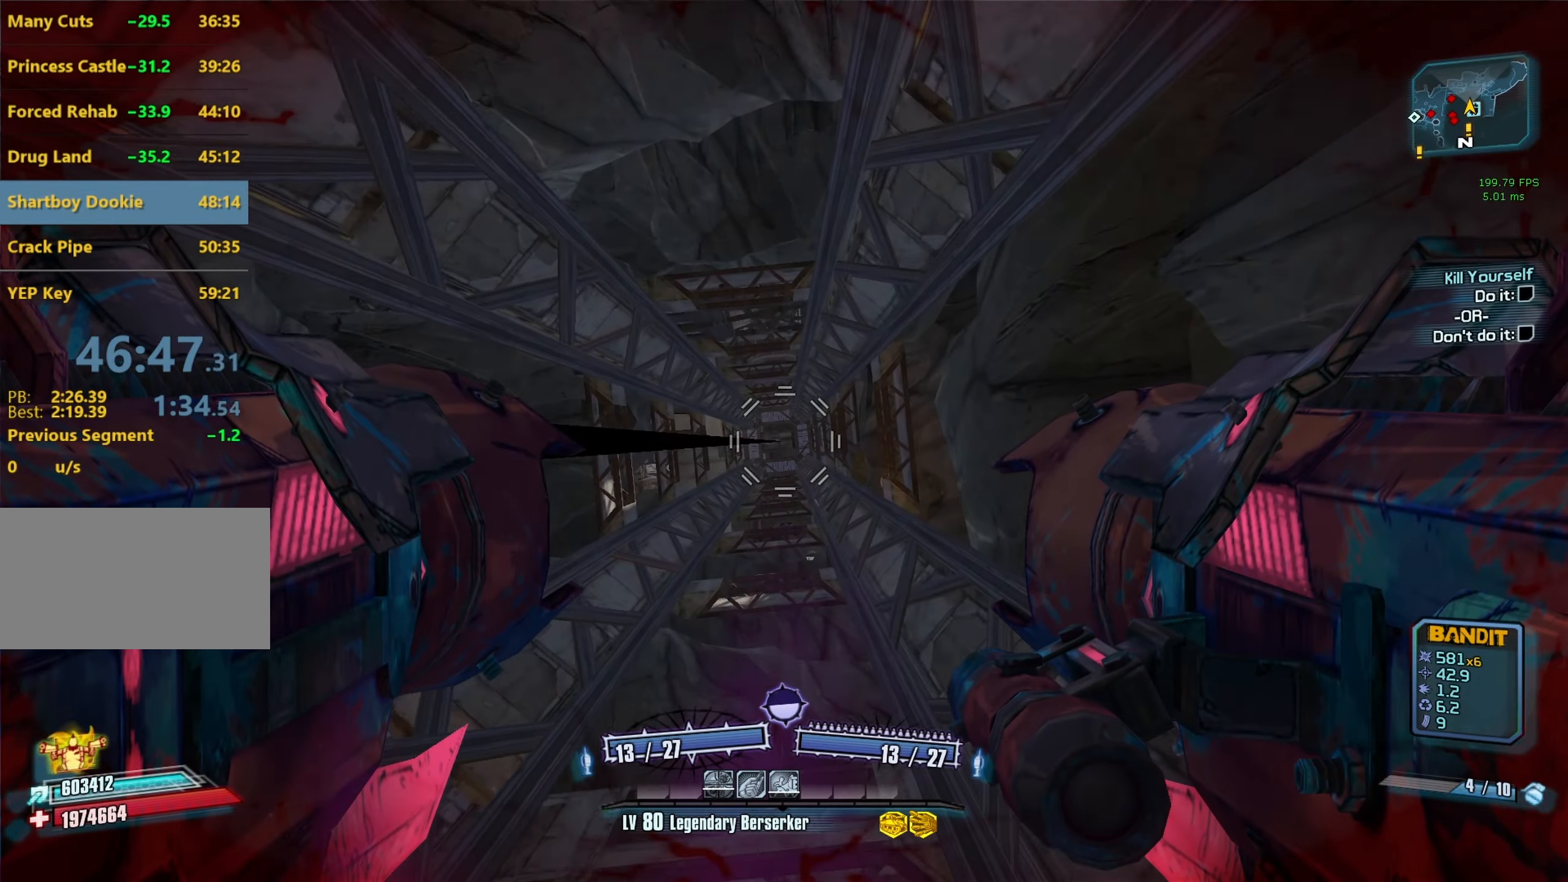
{"keys": ["c"], "mouse": [], "events": [[500, "c", "down"]]}
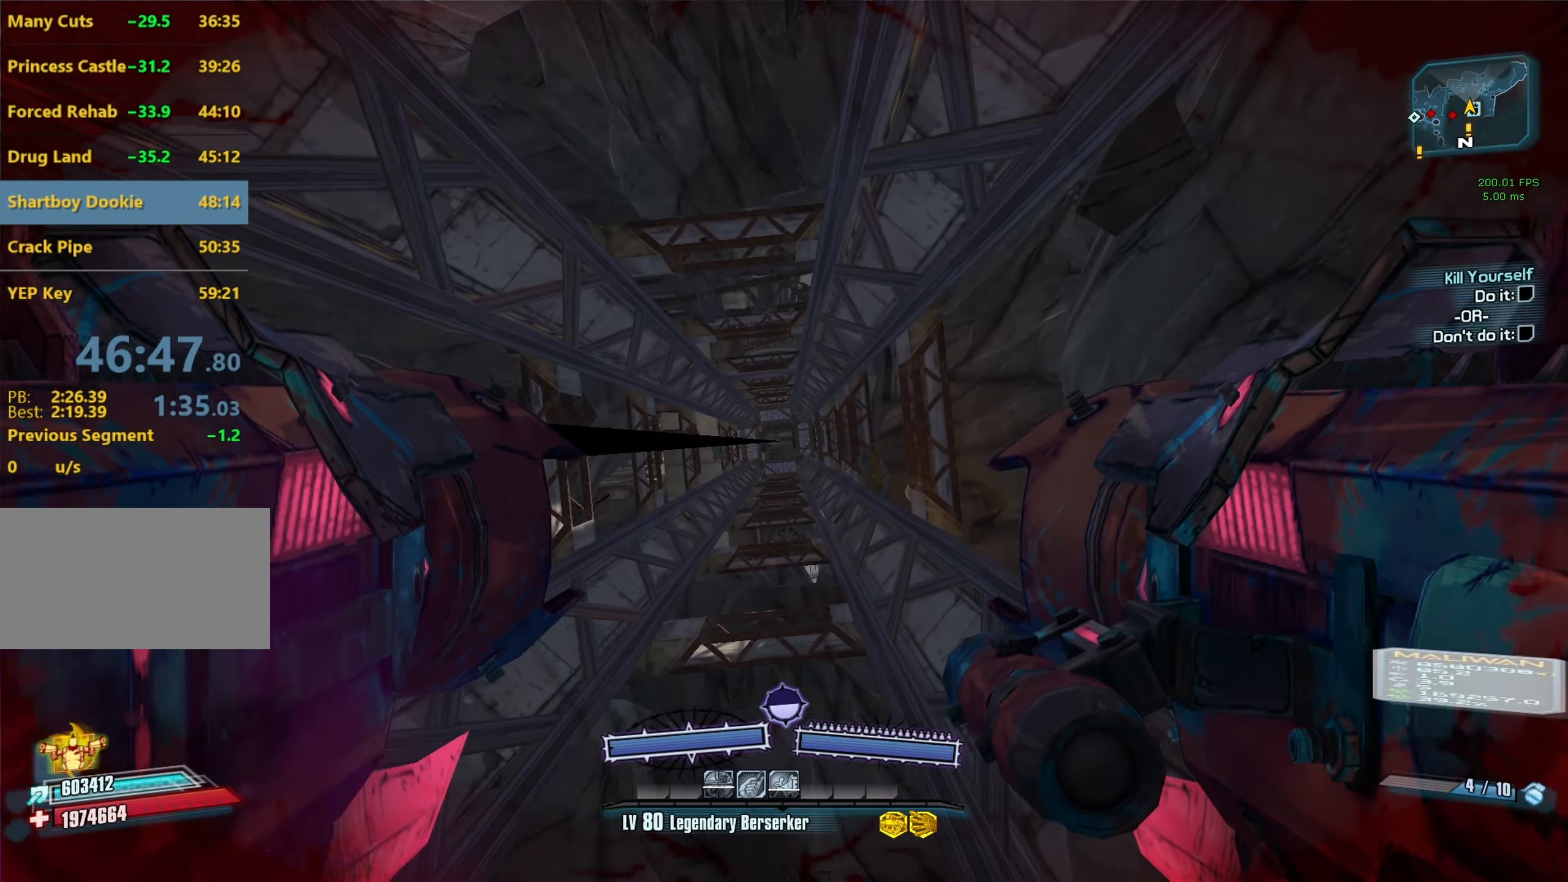
{"keys": ["r"], "mouse": [], "events": [[50, "c", "up"], [466, "r", "down"]]}
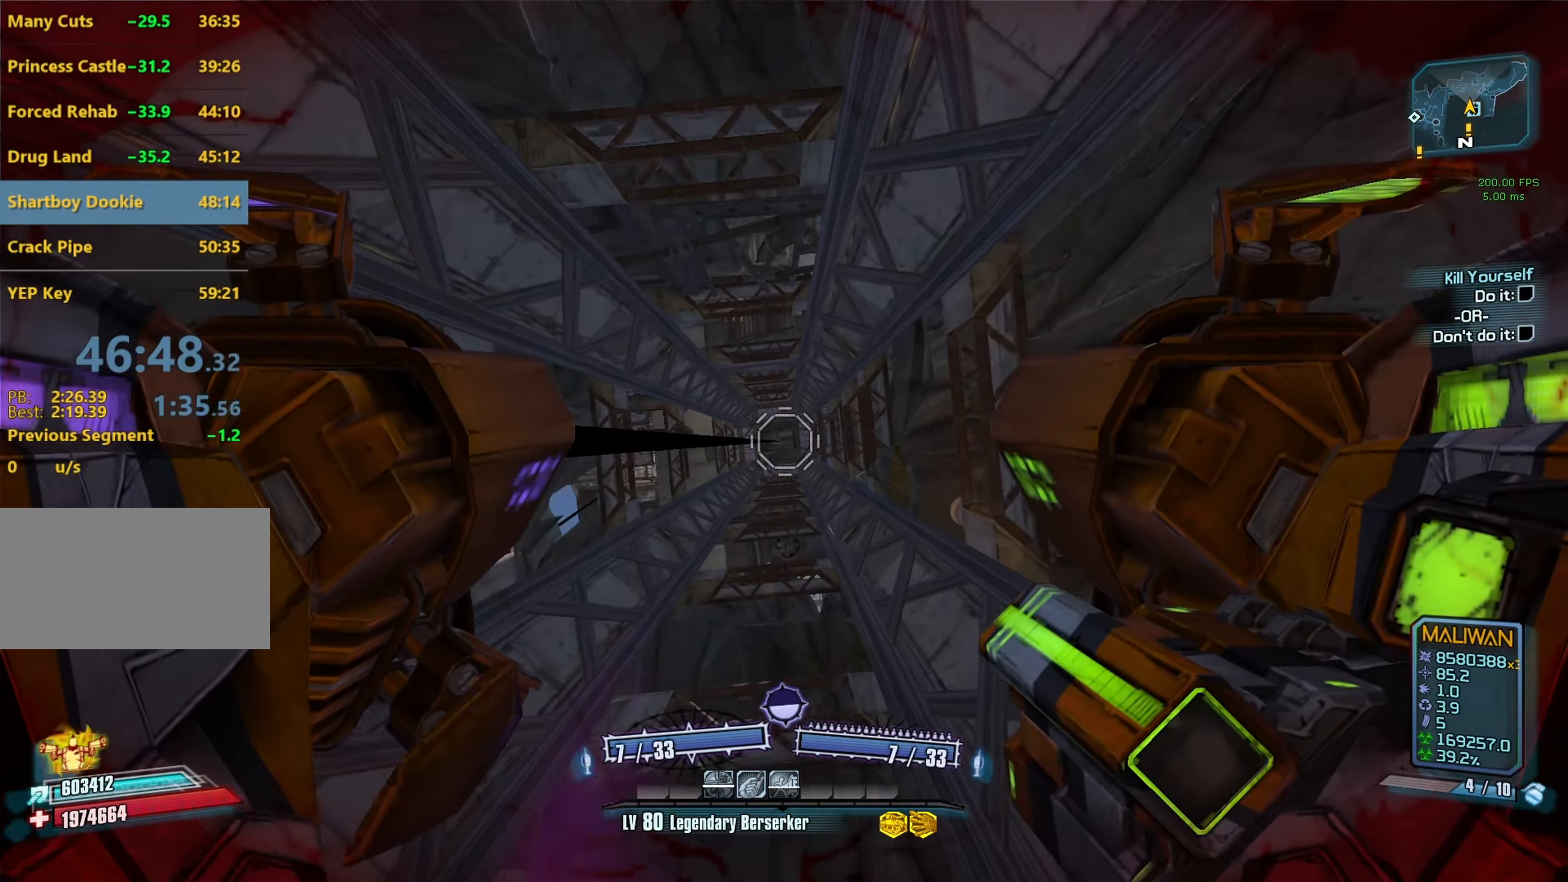
{"keys": [], "mouse": [], "events": [[16, "r", "up"], [100, "r", "down"], [150, "r", "up"]]}
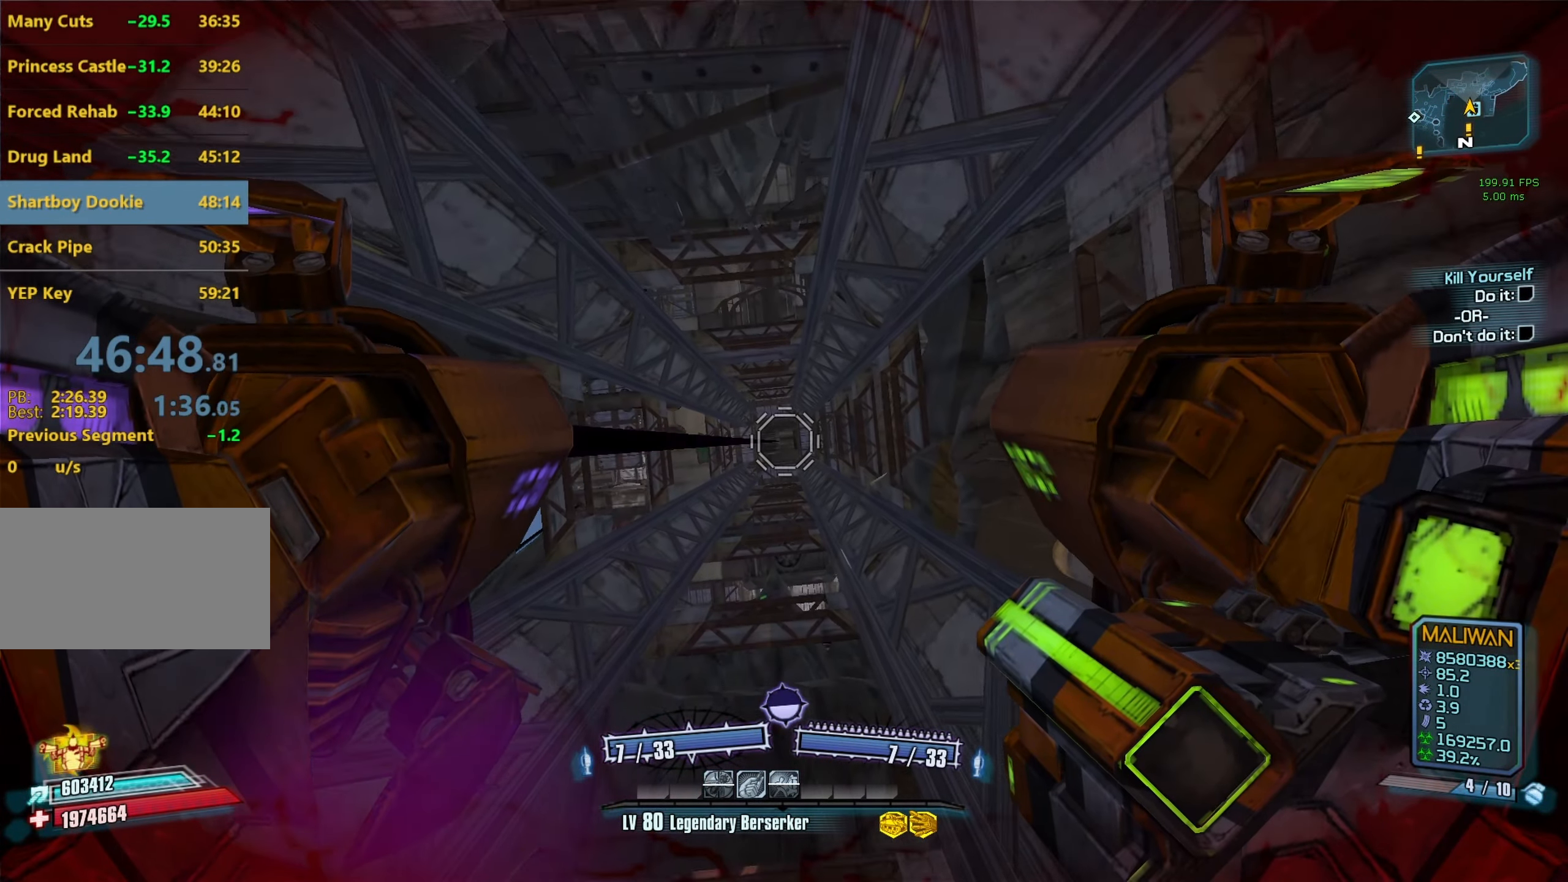
{"keys": ["g"], "mouse": [], "events": [[500, "g", "down"]]}
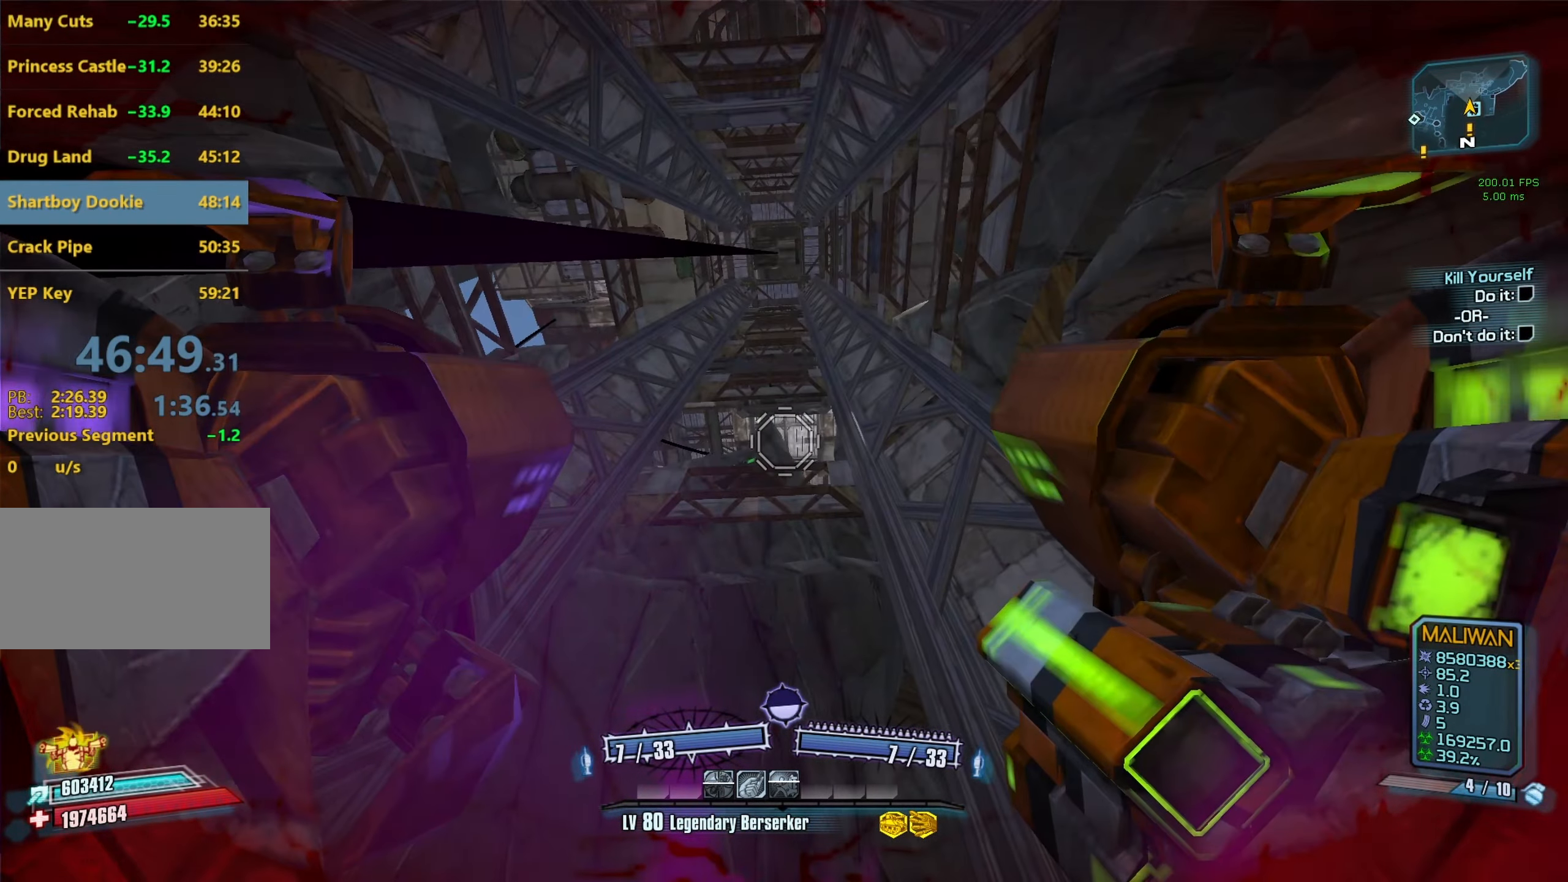
{"keys": [], "mouse": [], "events": [[100, "g", "up"]]}
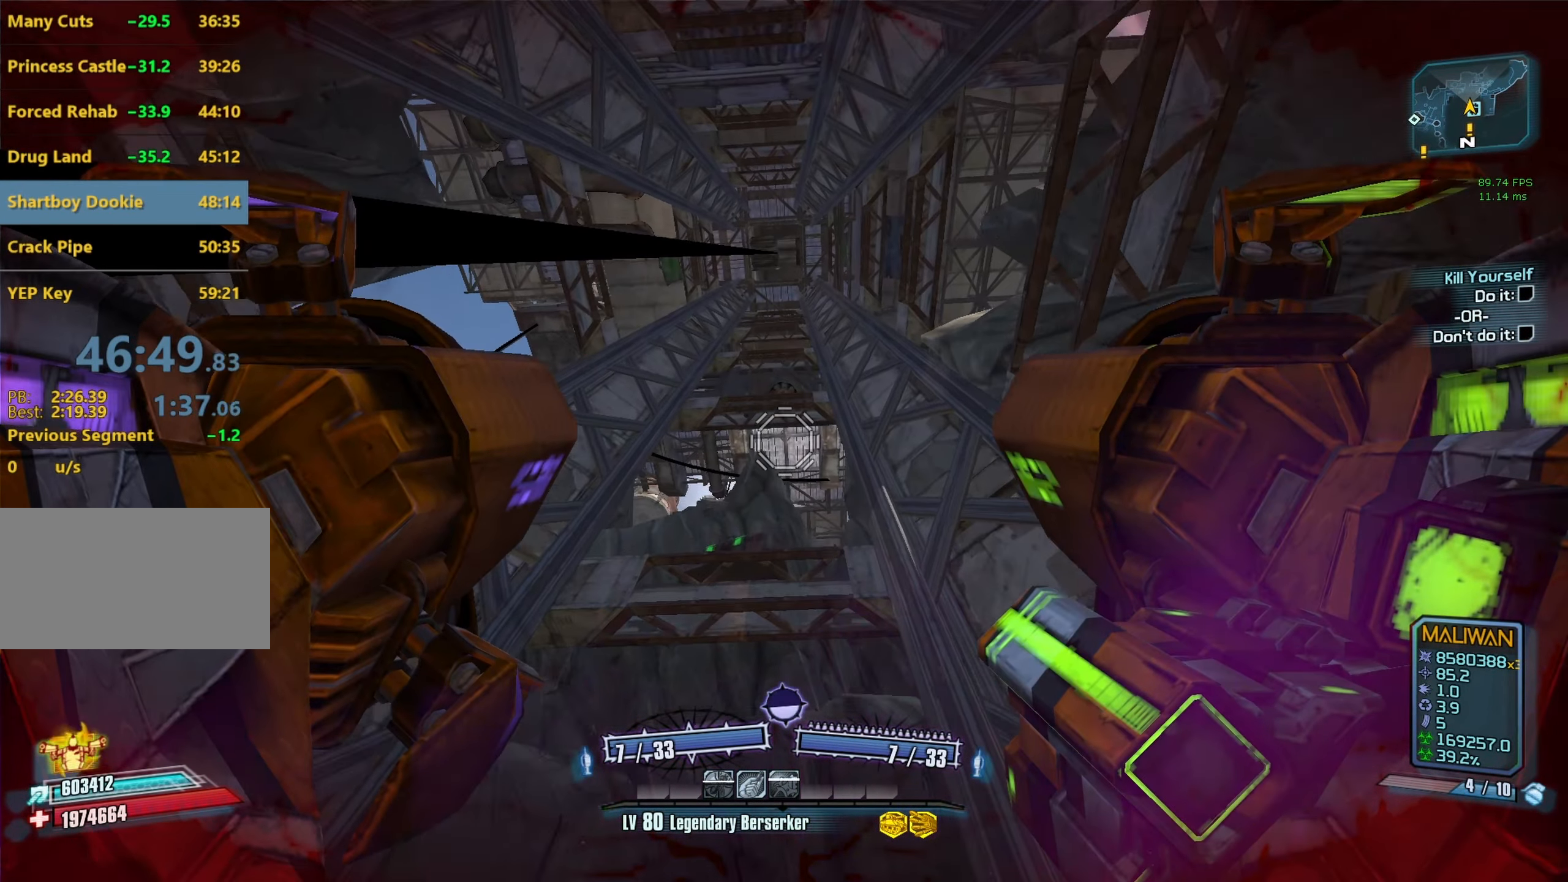
{"keys": [], "mouse": [], "events": []}
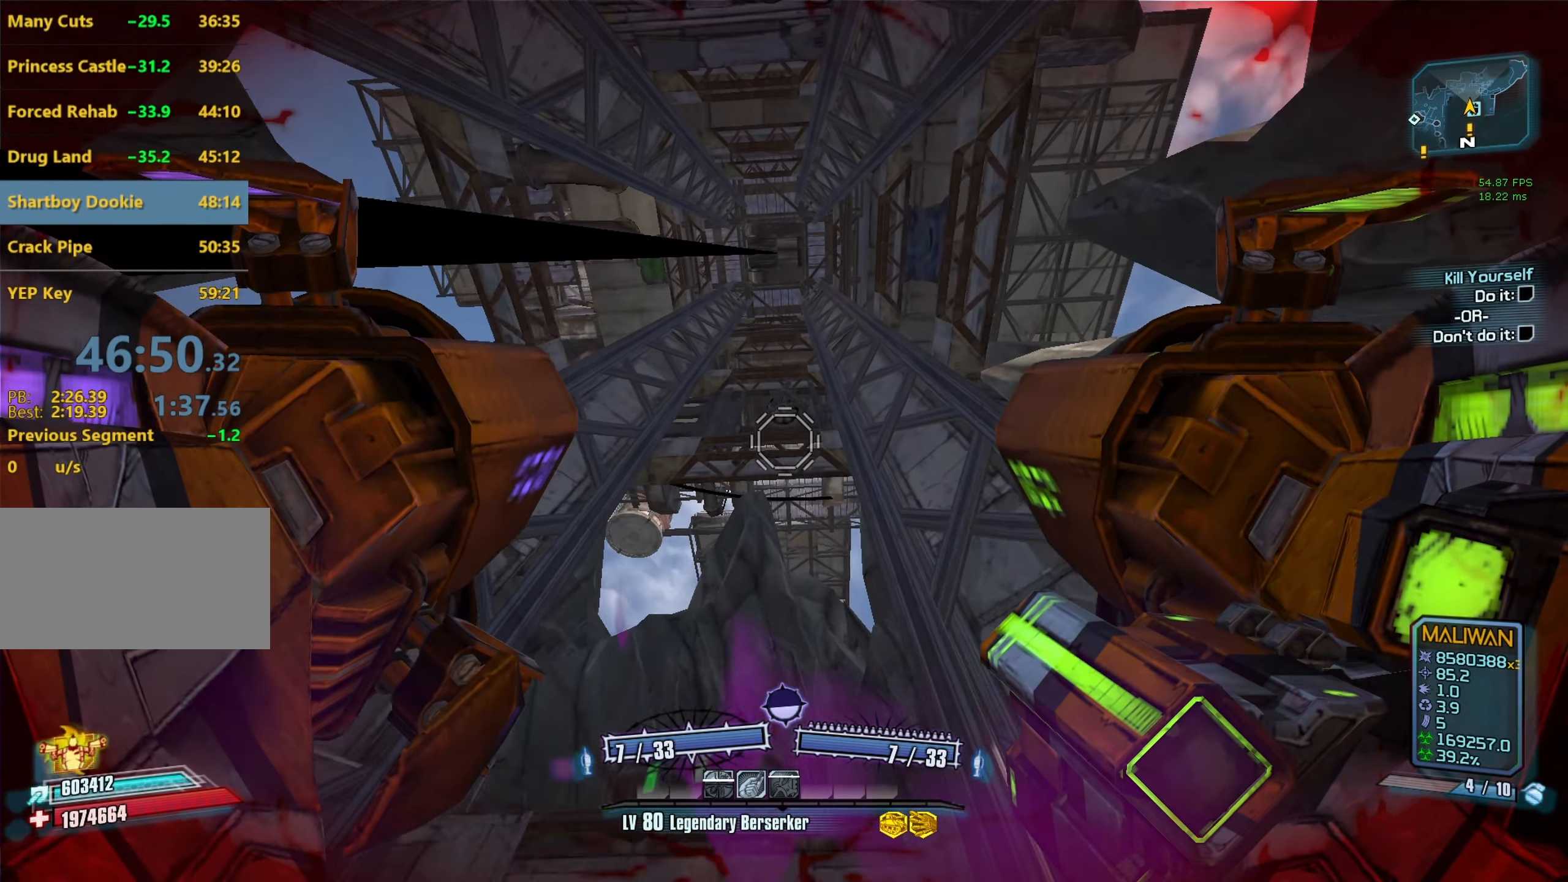
{"keys": [], "mouse": [], "events": []}
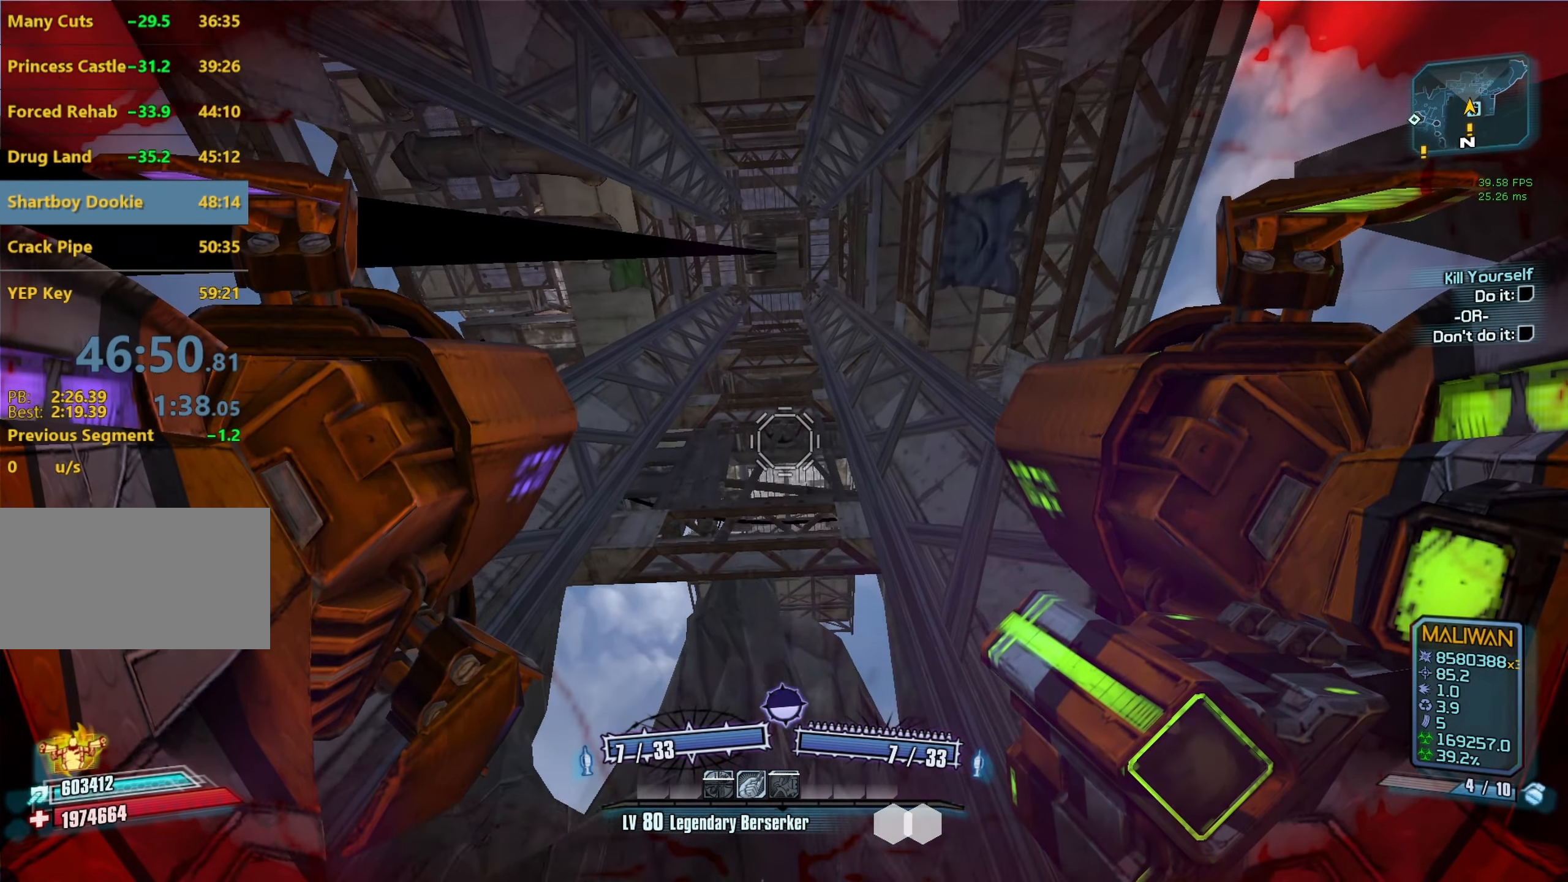
{"keys": [], "mouse": [], "events": []}
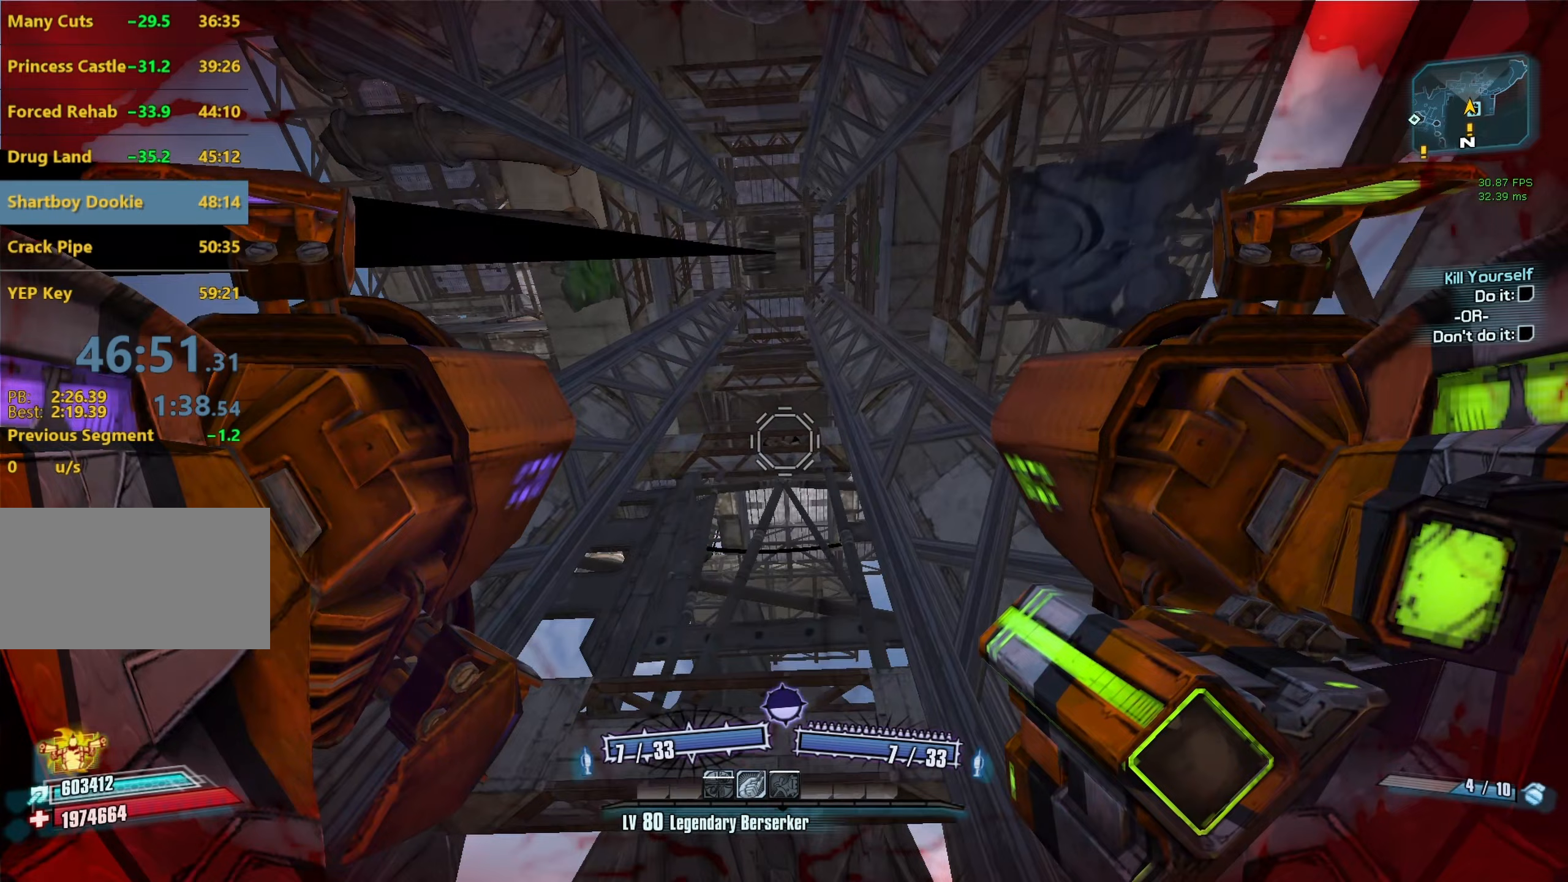
{"keys": [], "mouse": [], "events": []}
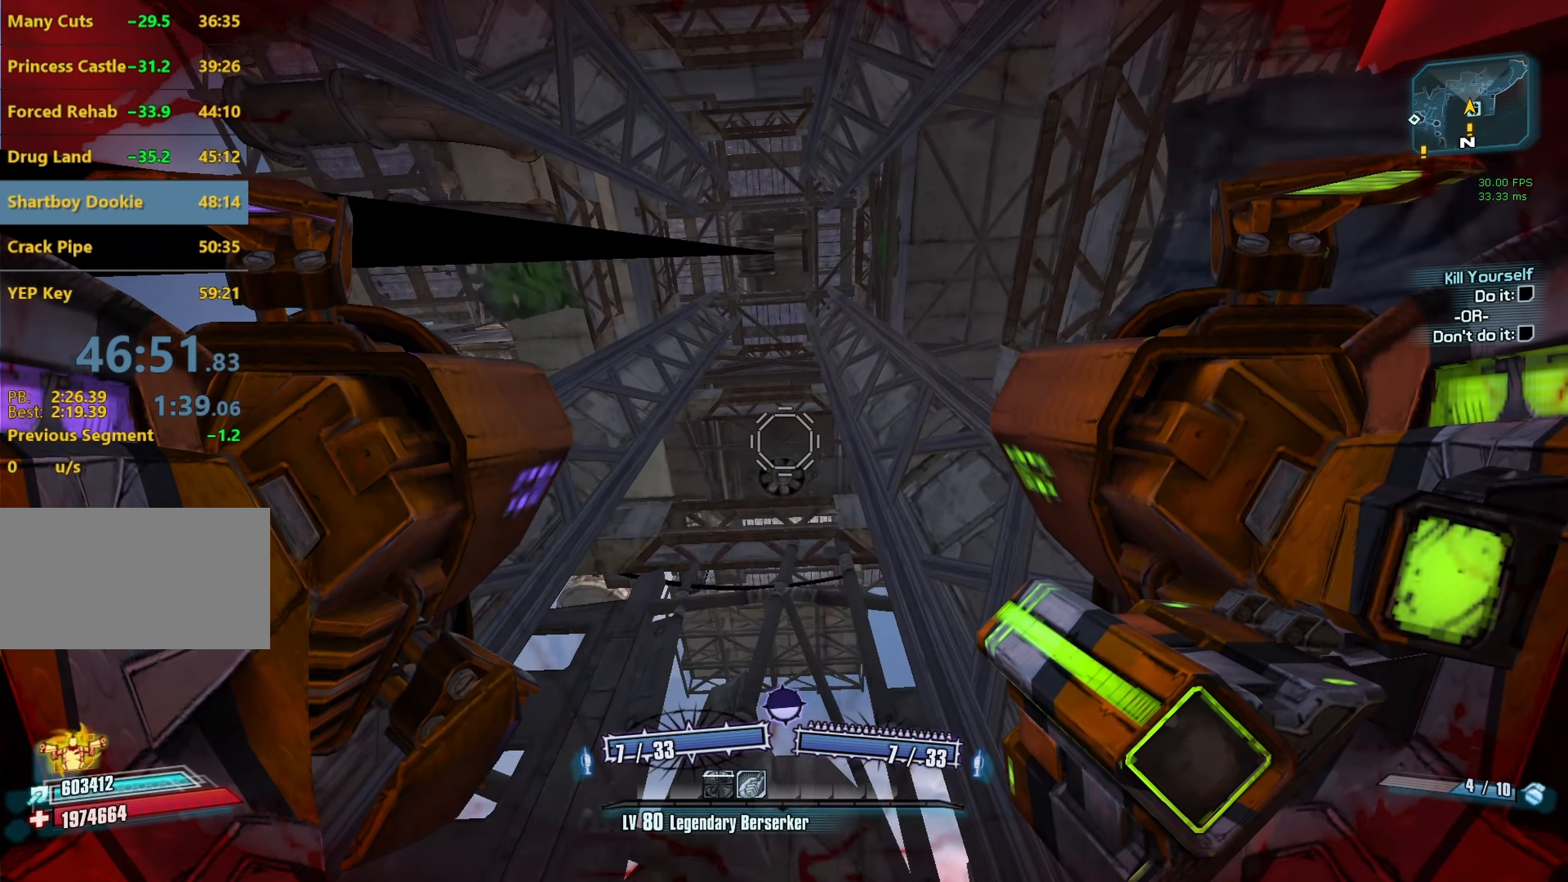
{"keys": [], "mouse": [], "events": []}
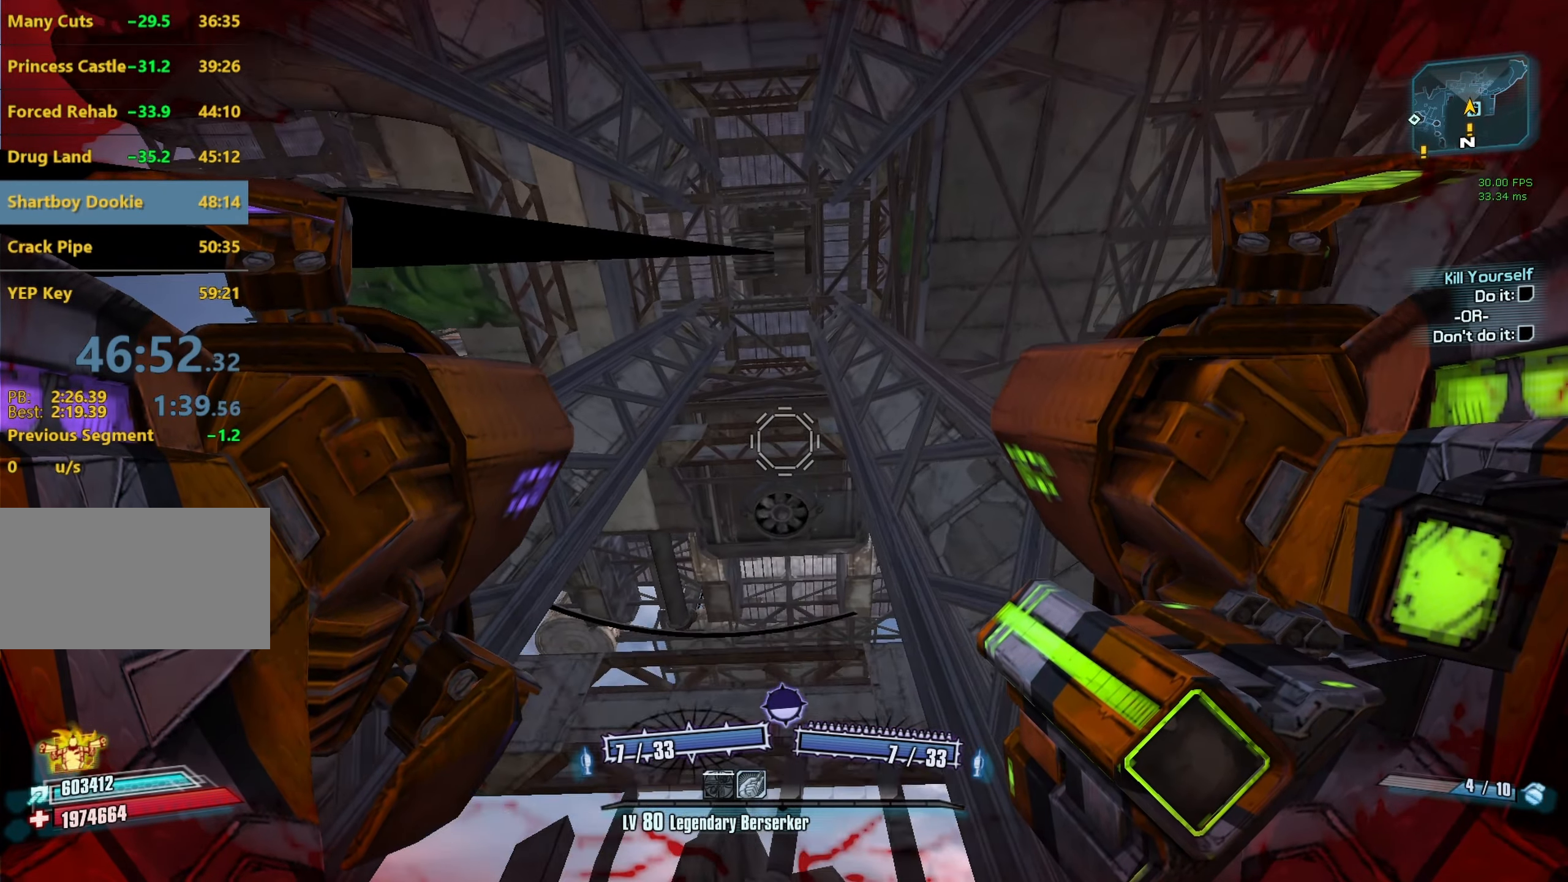
{"keys": [], "mouse": [], "events": []}
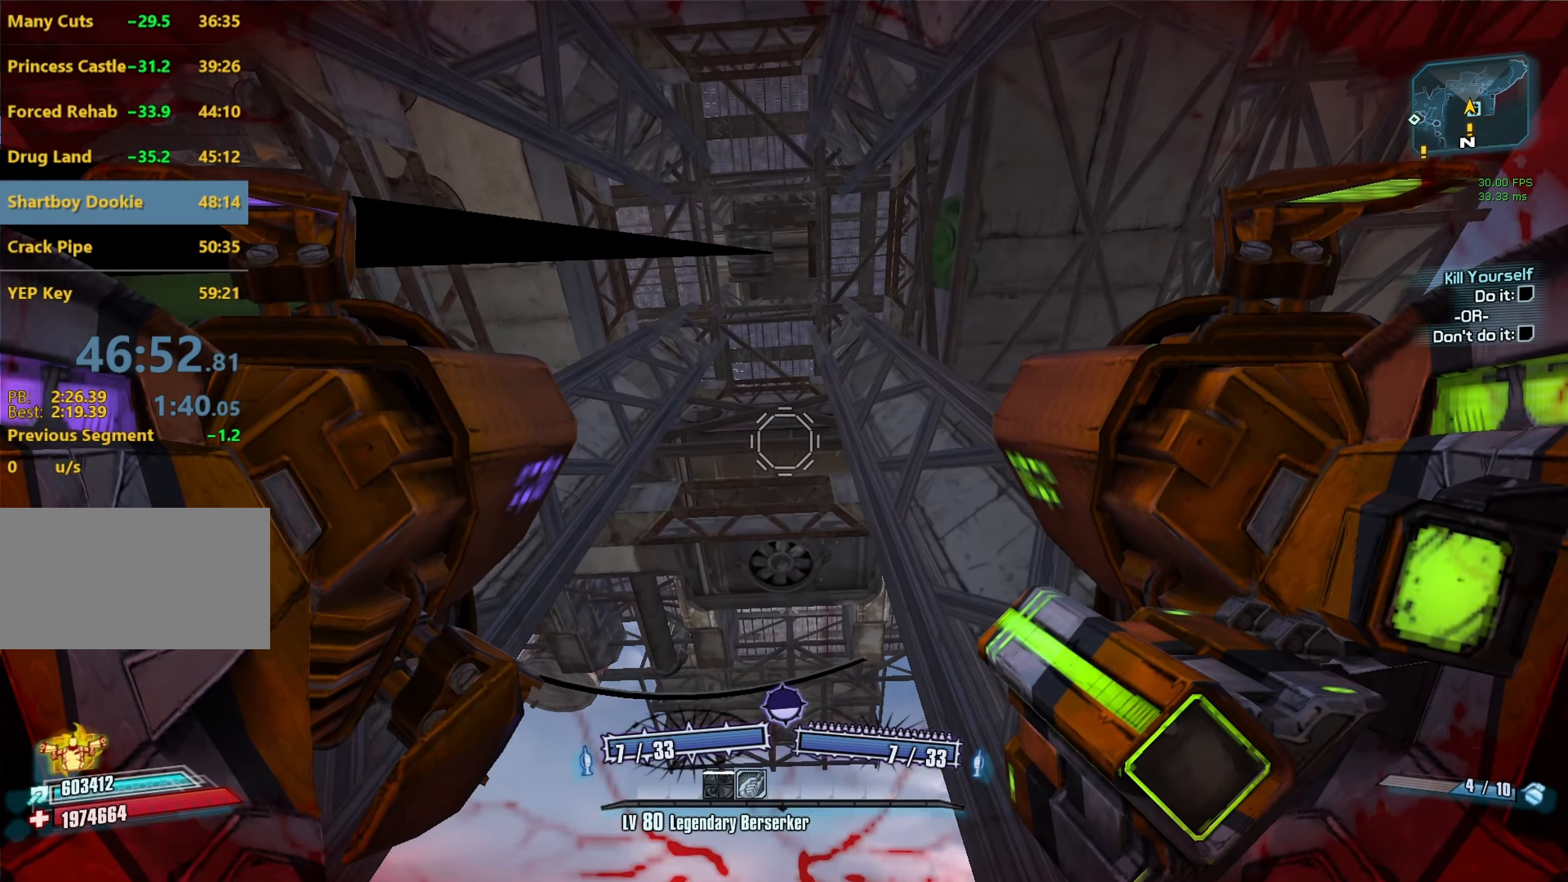
{"keys": [], "mouse": [], "events": []}
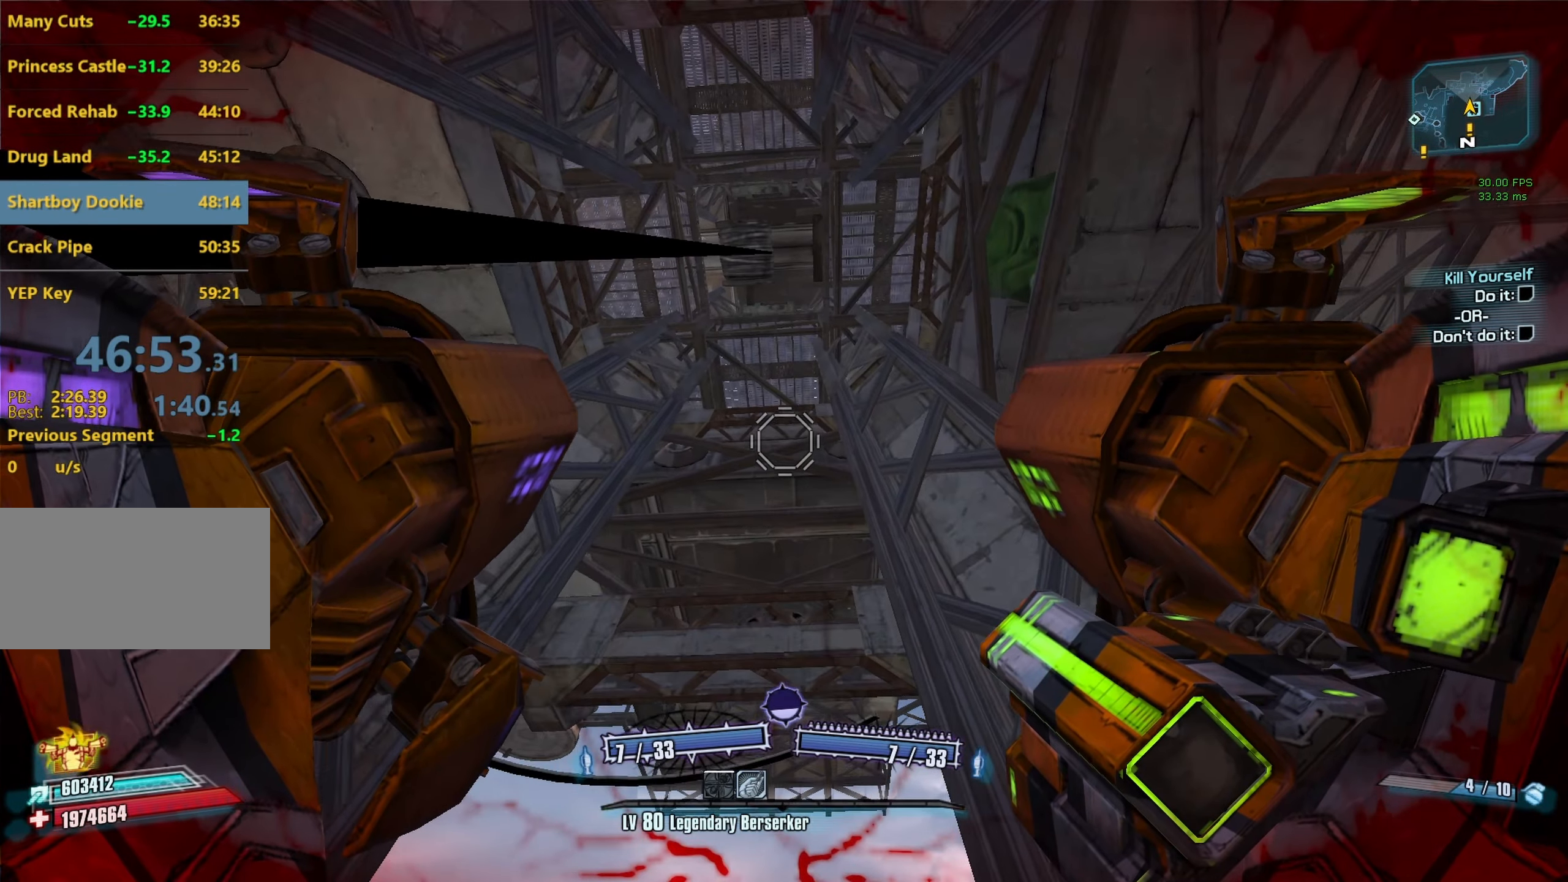
{"keys": [], "mouse": [], "events": []}